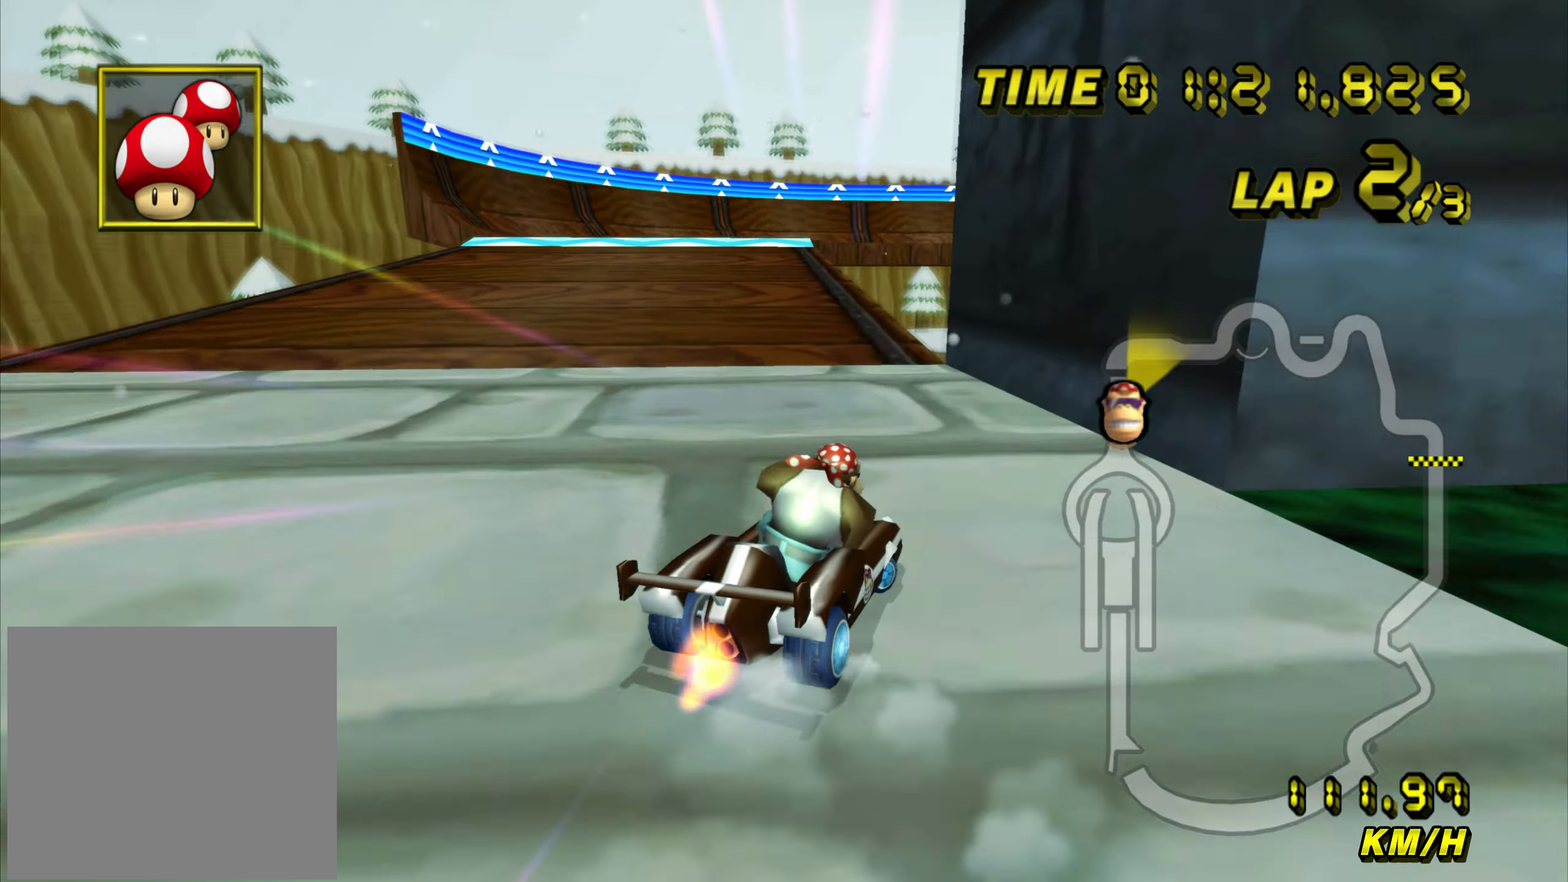
Gameplay with a controller (Nintendo layout); each line is a JSON object with the inputs held at the frame after it (dt_ms = milliseconds from this image to that frame). "events" lists button and stick changes between this image and that frame as [ms after this image, input, new state], when the widget could be followed in between. Not read: L3 R3.
{"dt_ms": 500, "buttons": ["A", "B"], "left_stick": "left", "events": [[83, "left_stick", "up-left"], [367, "left_stick", "left"]]}
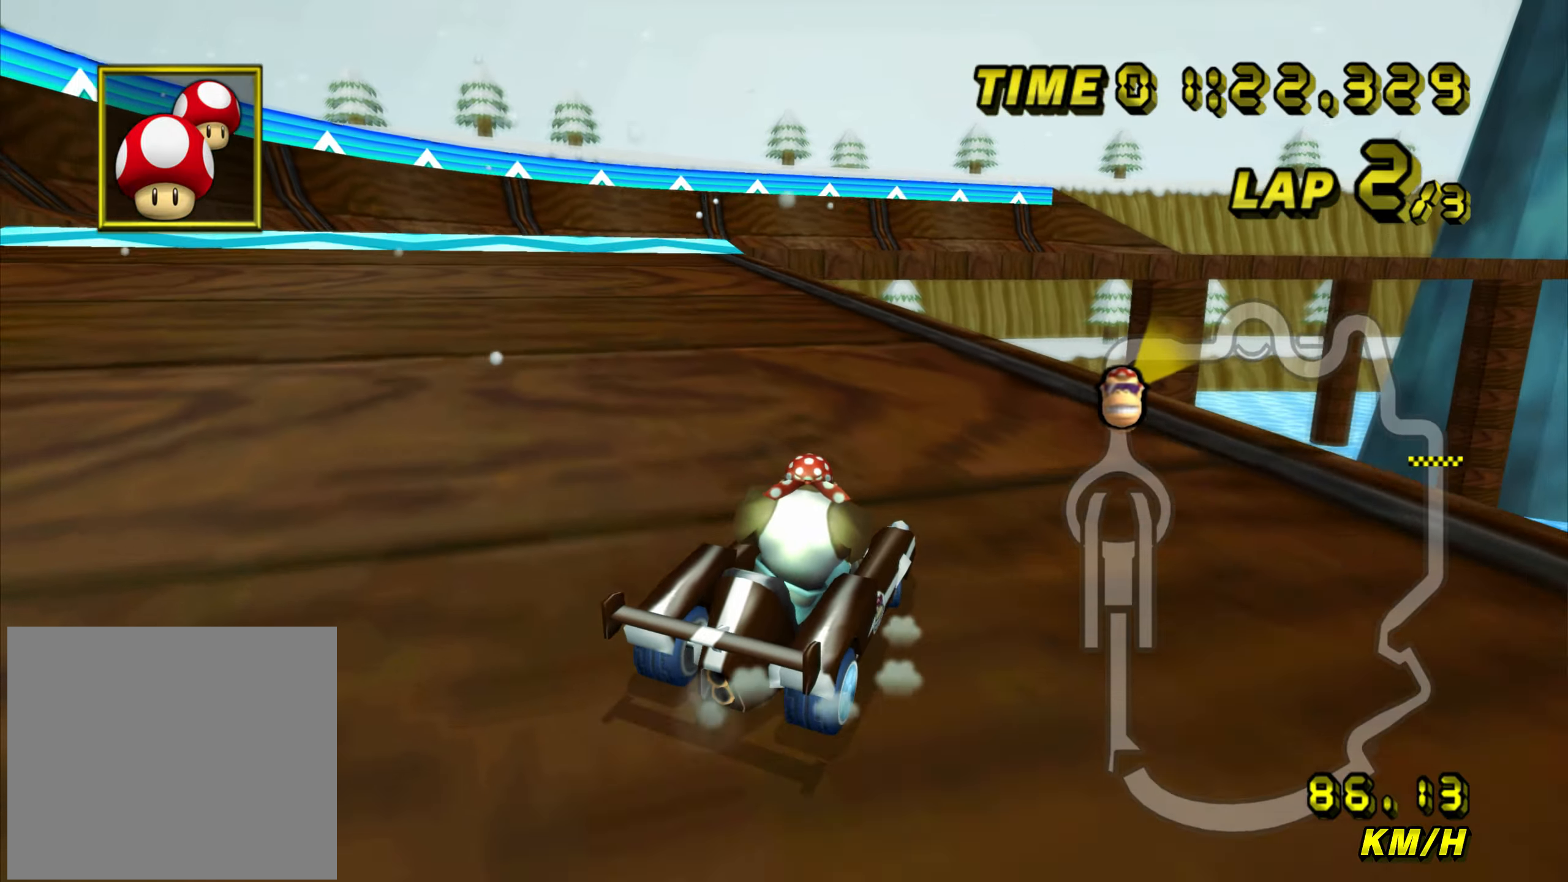
{"dt_ms": 501, "buttons": ["A", "B"], "left_stick": "right", "events": [[17, "left_stick", "right"], [167, "left_stick", "center"], [251, "left_stick", "right"]]}
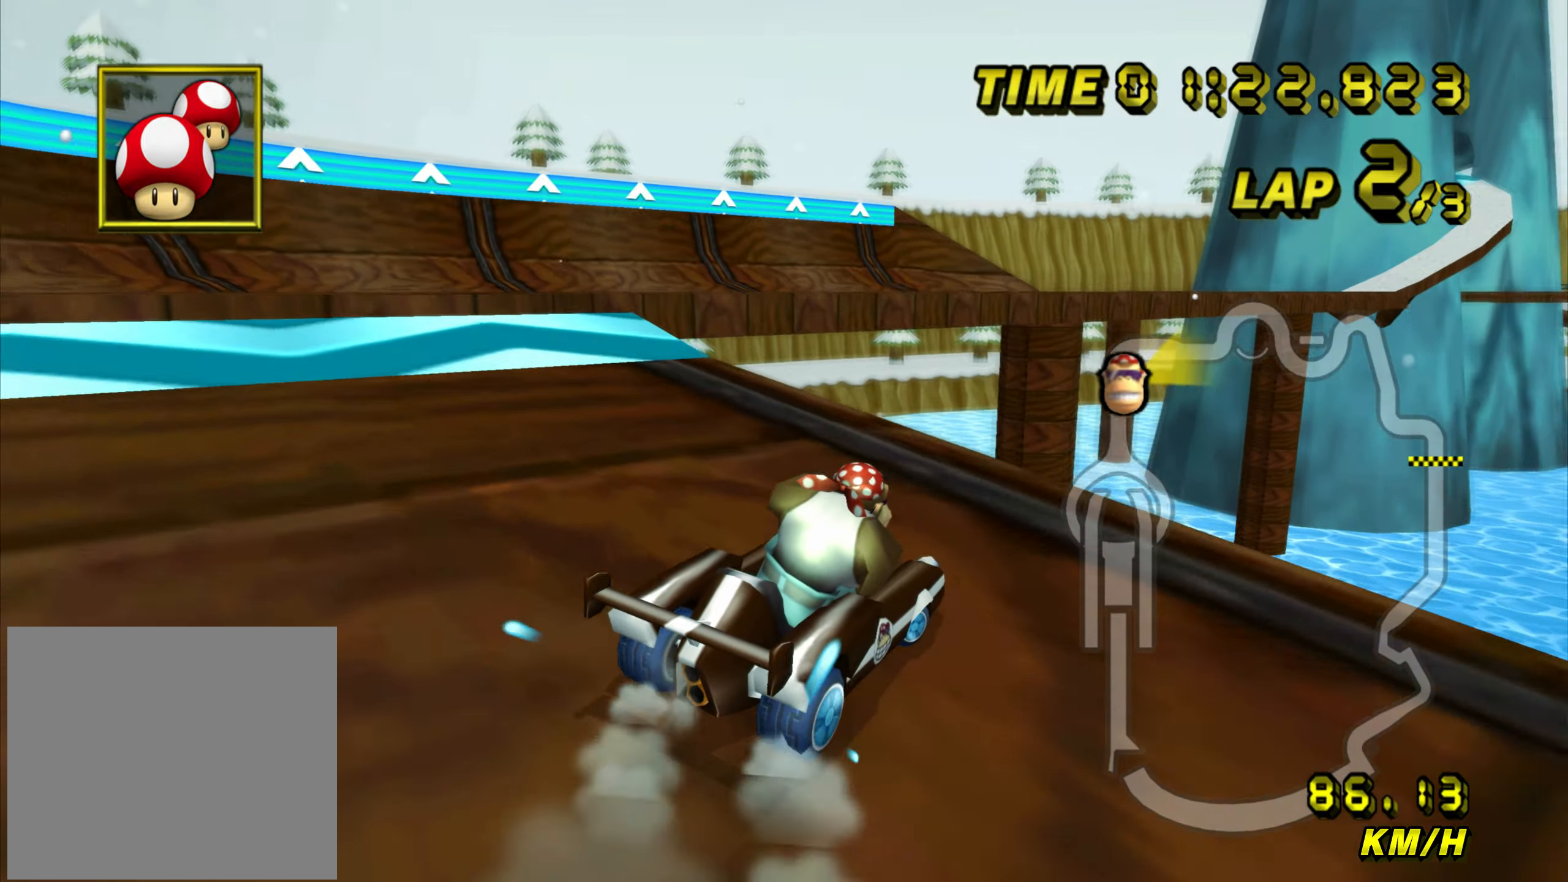
{"dt_ms": 500, "buttons": ["A", "B"], "left_stick": "down", "events": [[200, "left_stick", "down"]]}
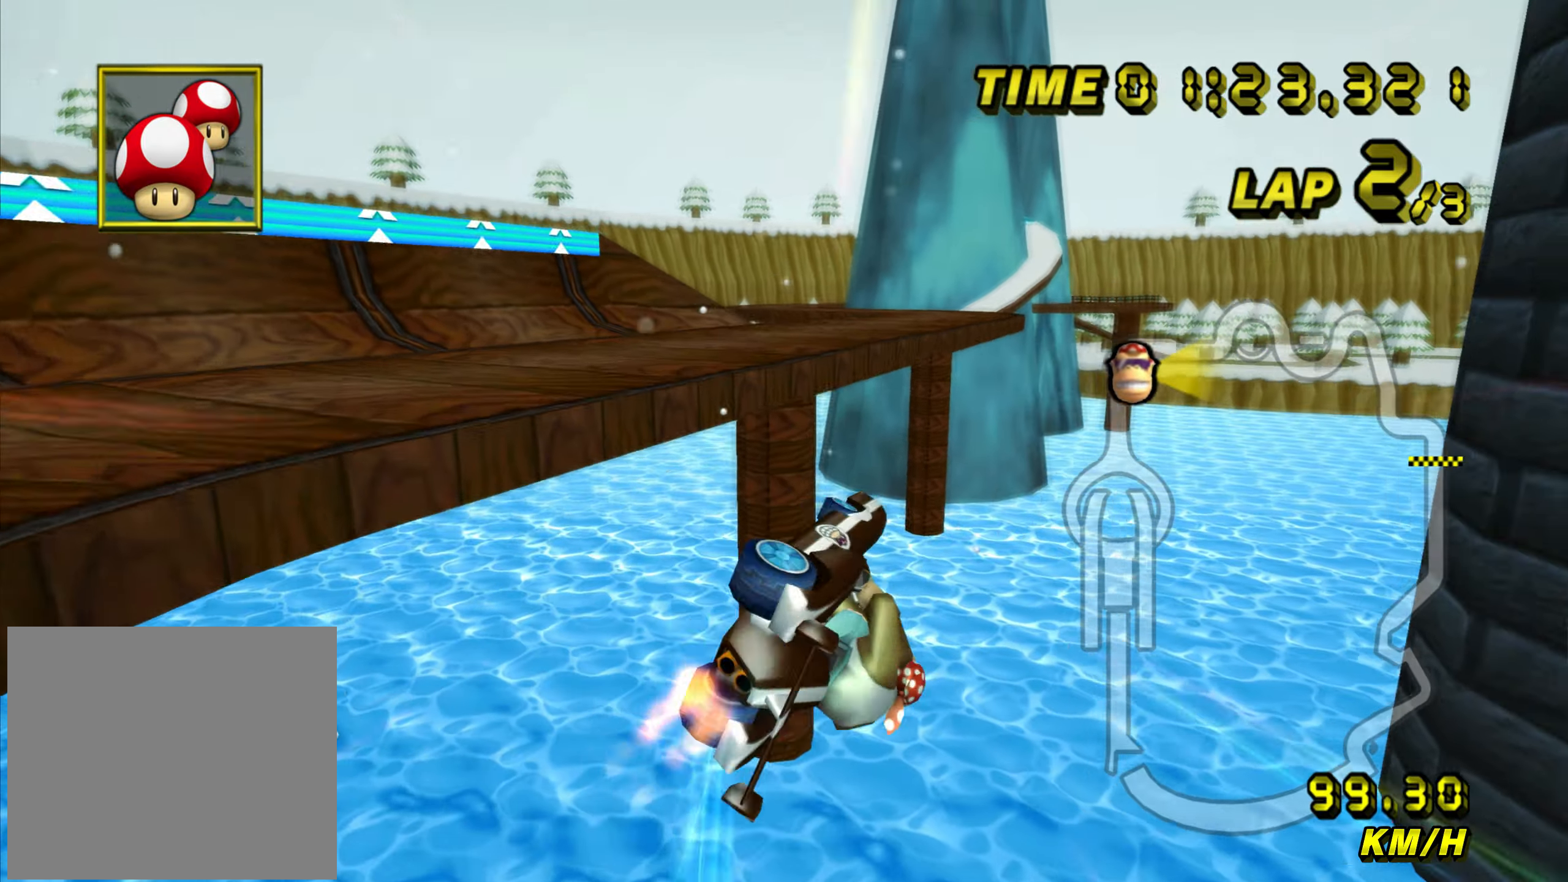
{"dt_ms": 501, "buttons": ["A"], "left_stick": "down", "events": [[267, "B", "up"]]}
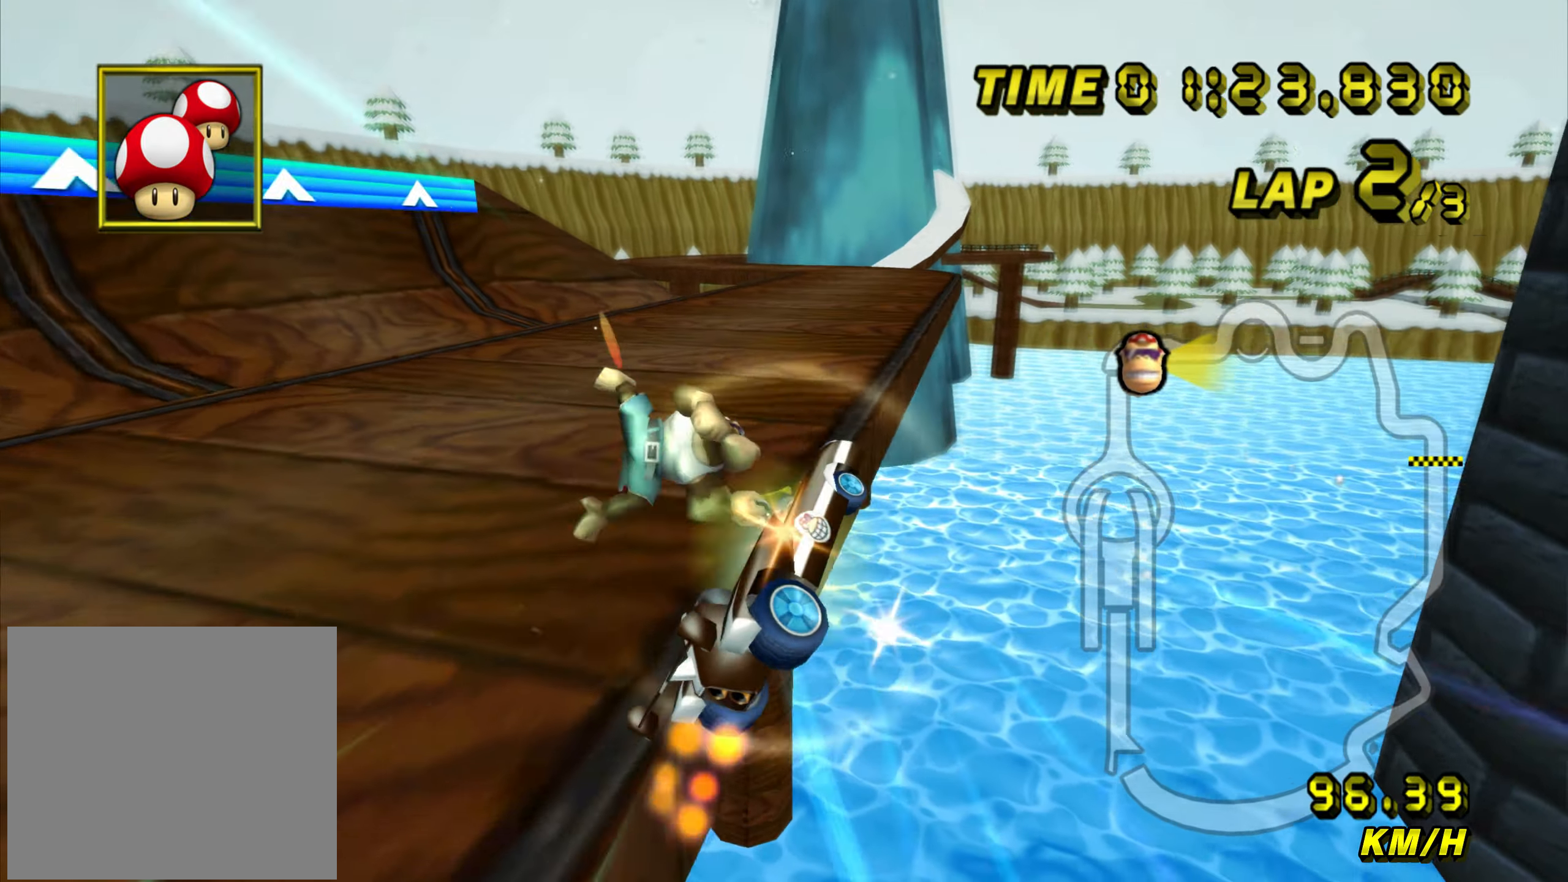
{"dt_ms": 500, "buttons": ["A", "B"], "left_stick": "left", "events": [[83, "B", "down"], [83, "left_stick", "left"]]}
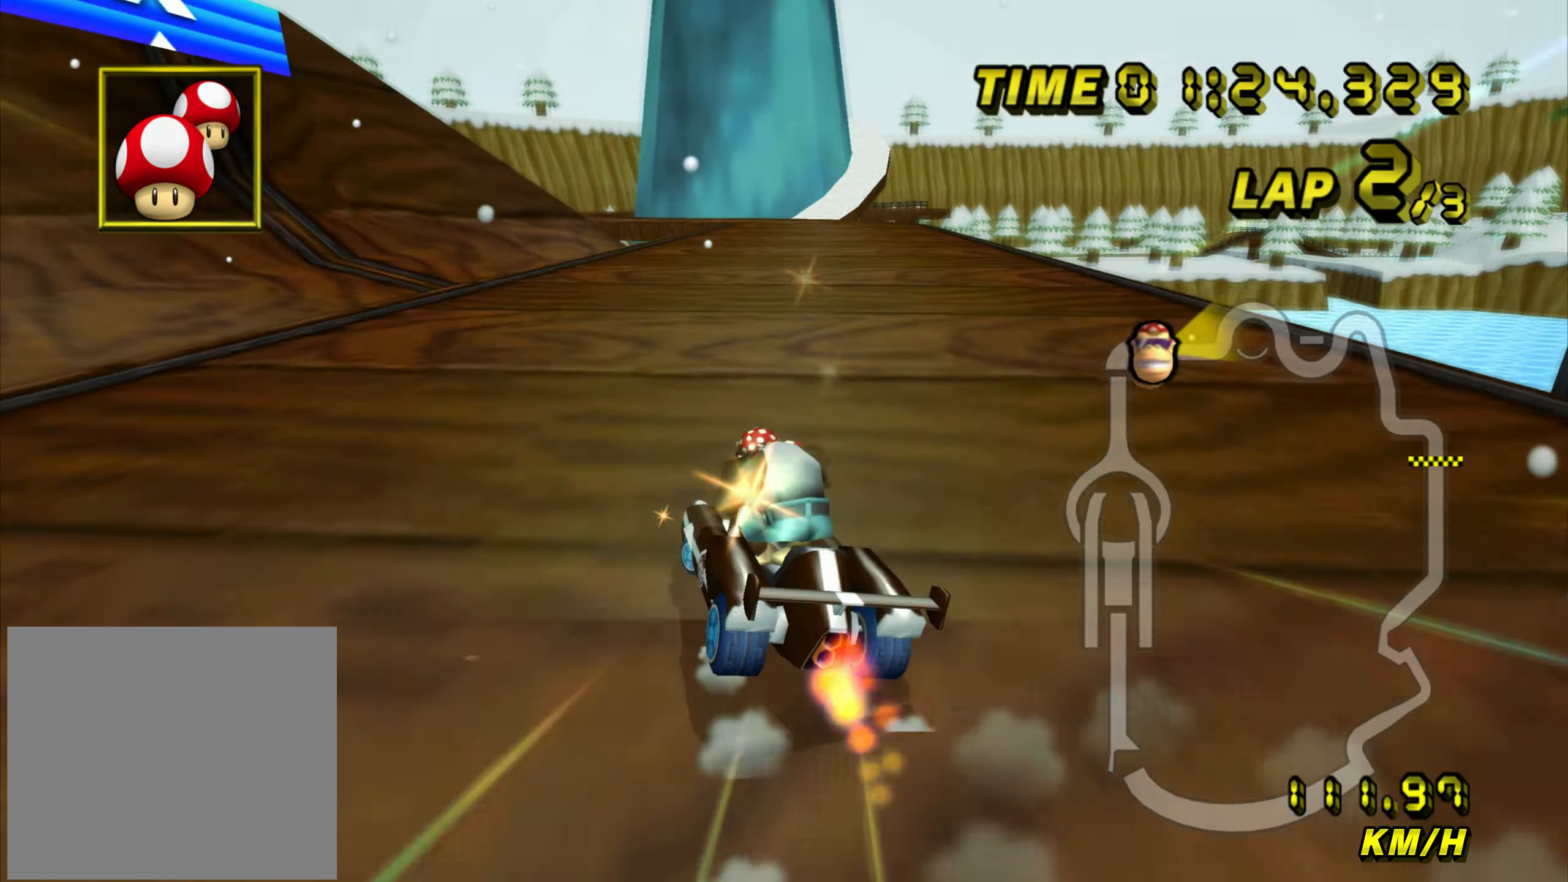
{"dt_ms": 501, "buttons": ["A", "B"], "left_stick": "right", "events": [[184, "left_stick", "right"]]}
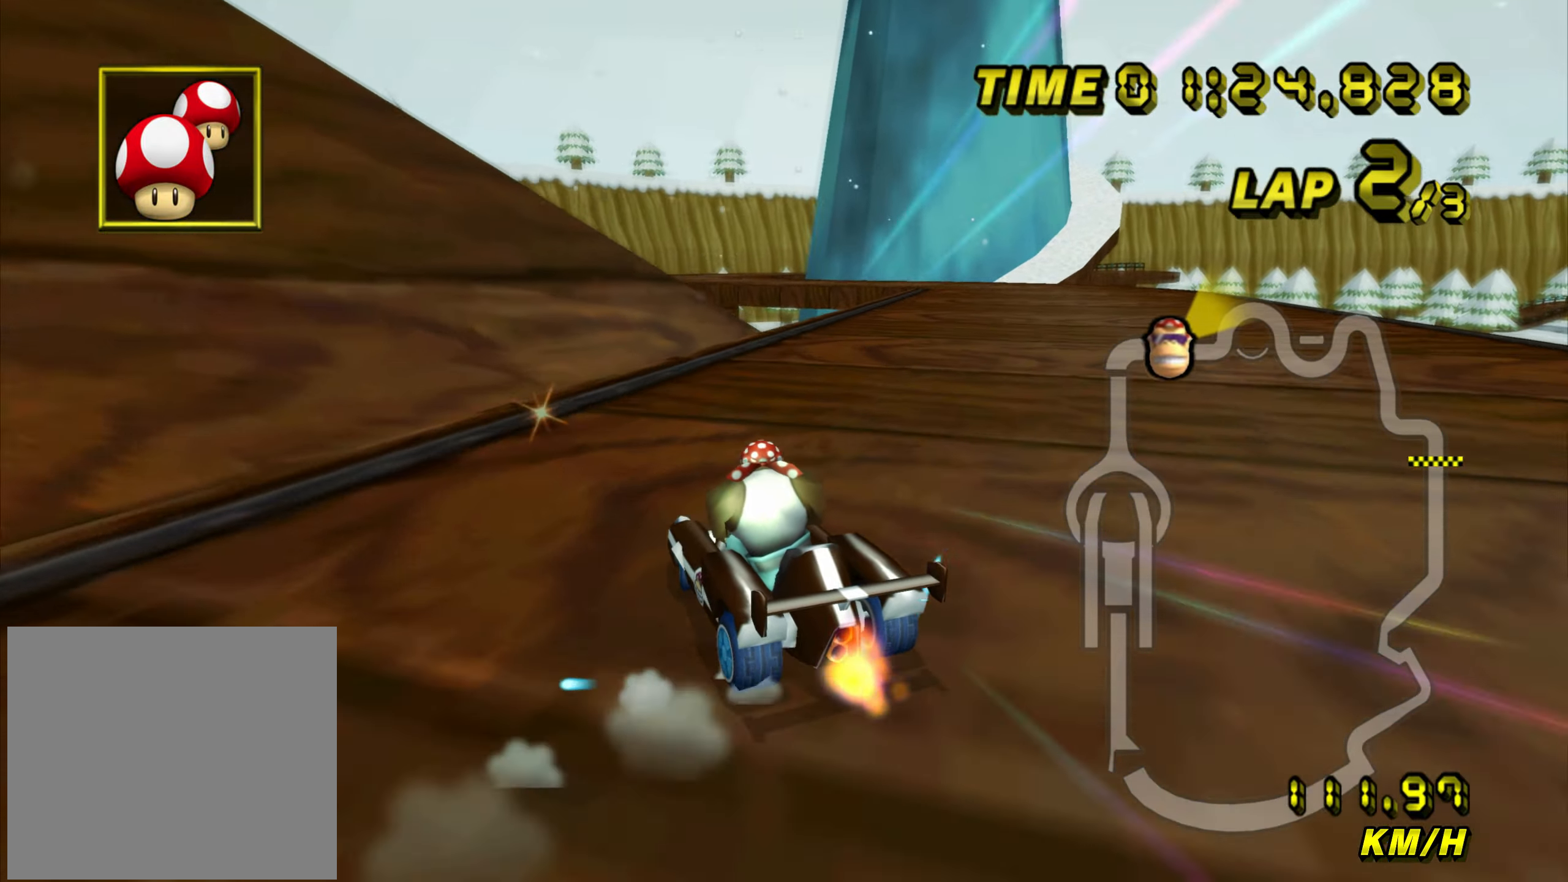
{"dt_ms": 500, "buttons": ["A", "B"], "left_stick": "right", "events": []}
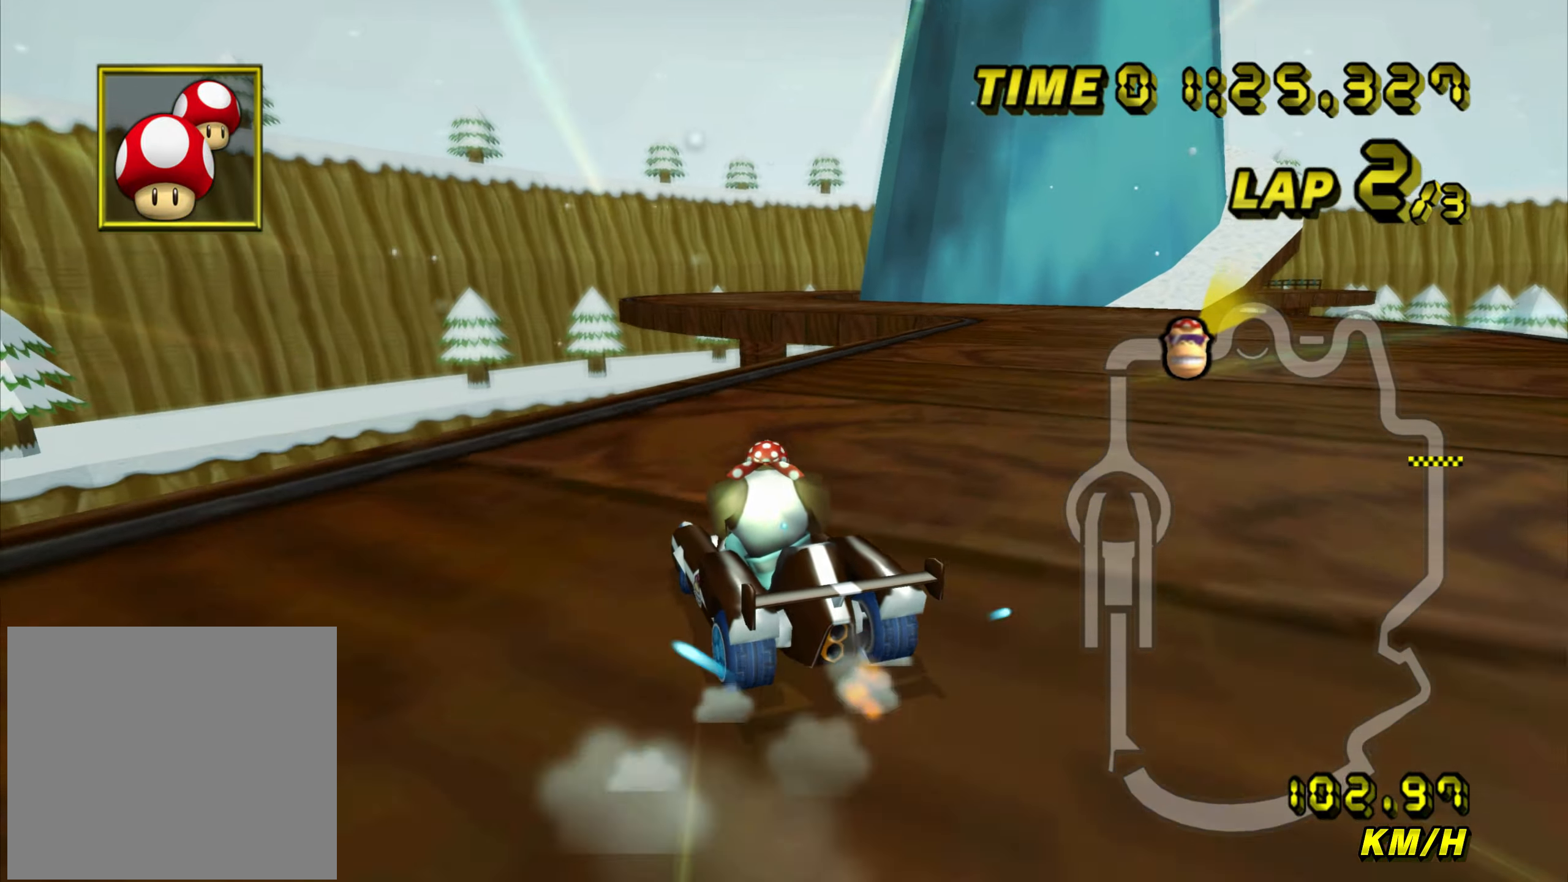
{"dt_ms": 501, "buttons": ["A"], "left_stick": "right", "events": [[217, "left_stick", "left"], [367, "left_stick", "right"], [501, "B", "up"]]}
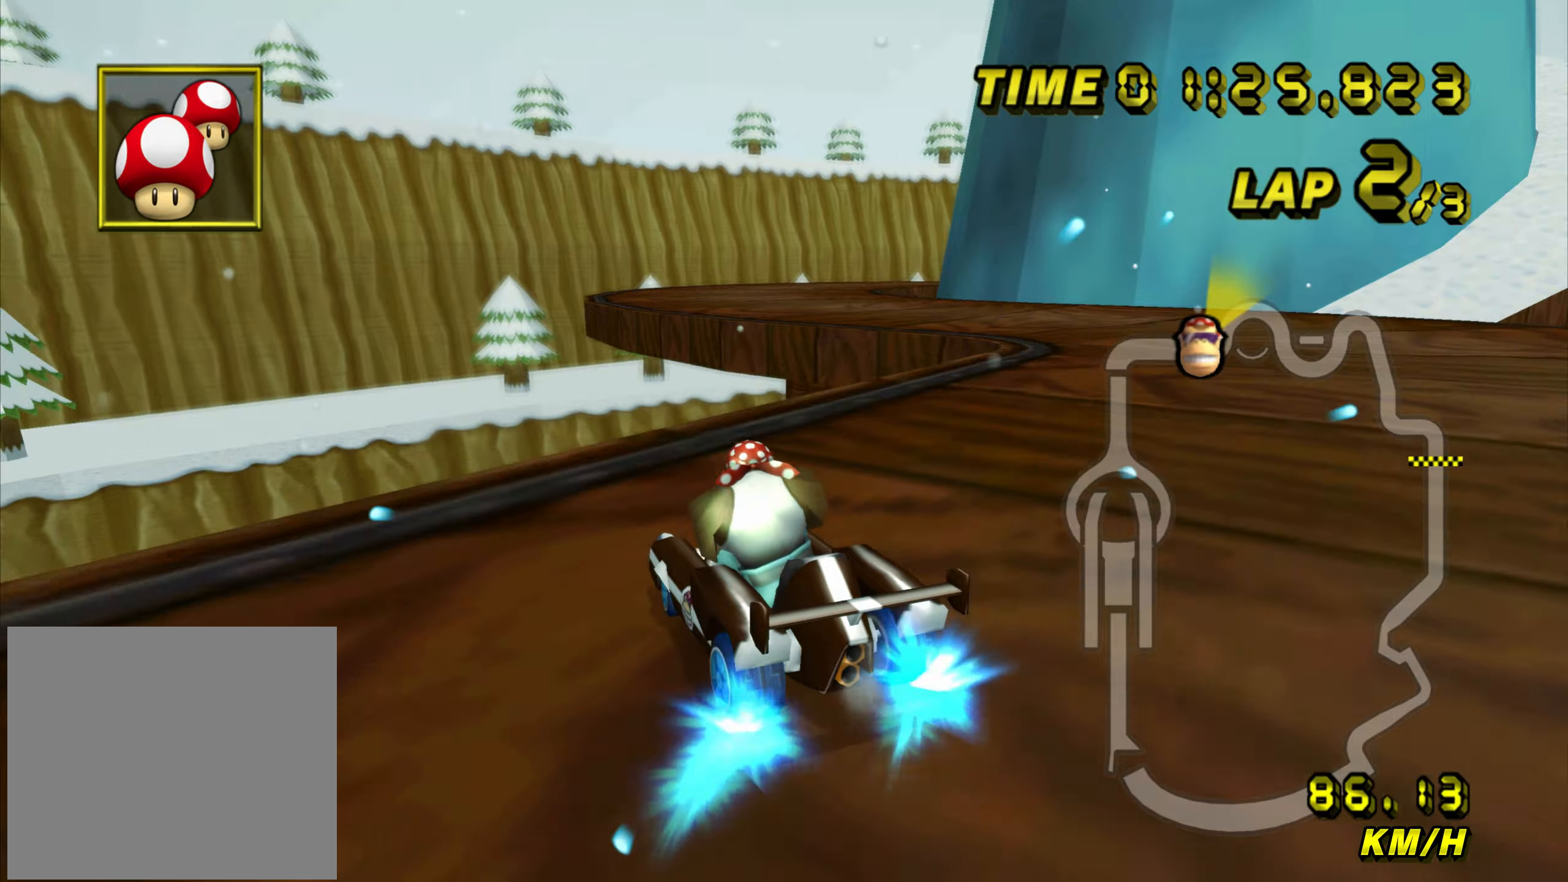
{"dt_ms": 501, "buttons": ["A", "B"], "left_stick": "right", "events": [[67, "B", "down"]]}
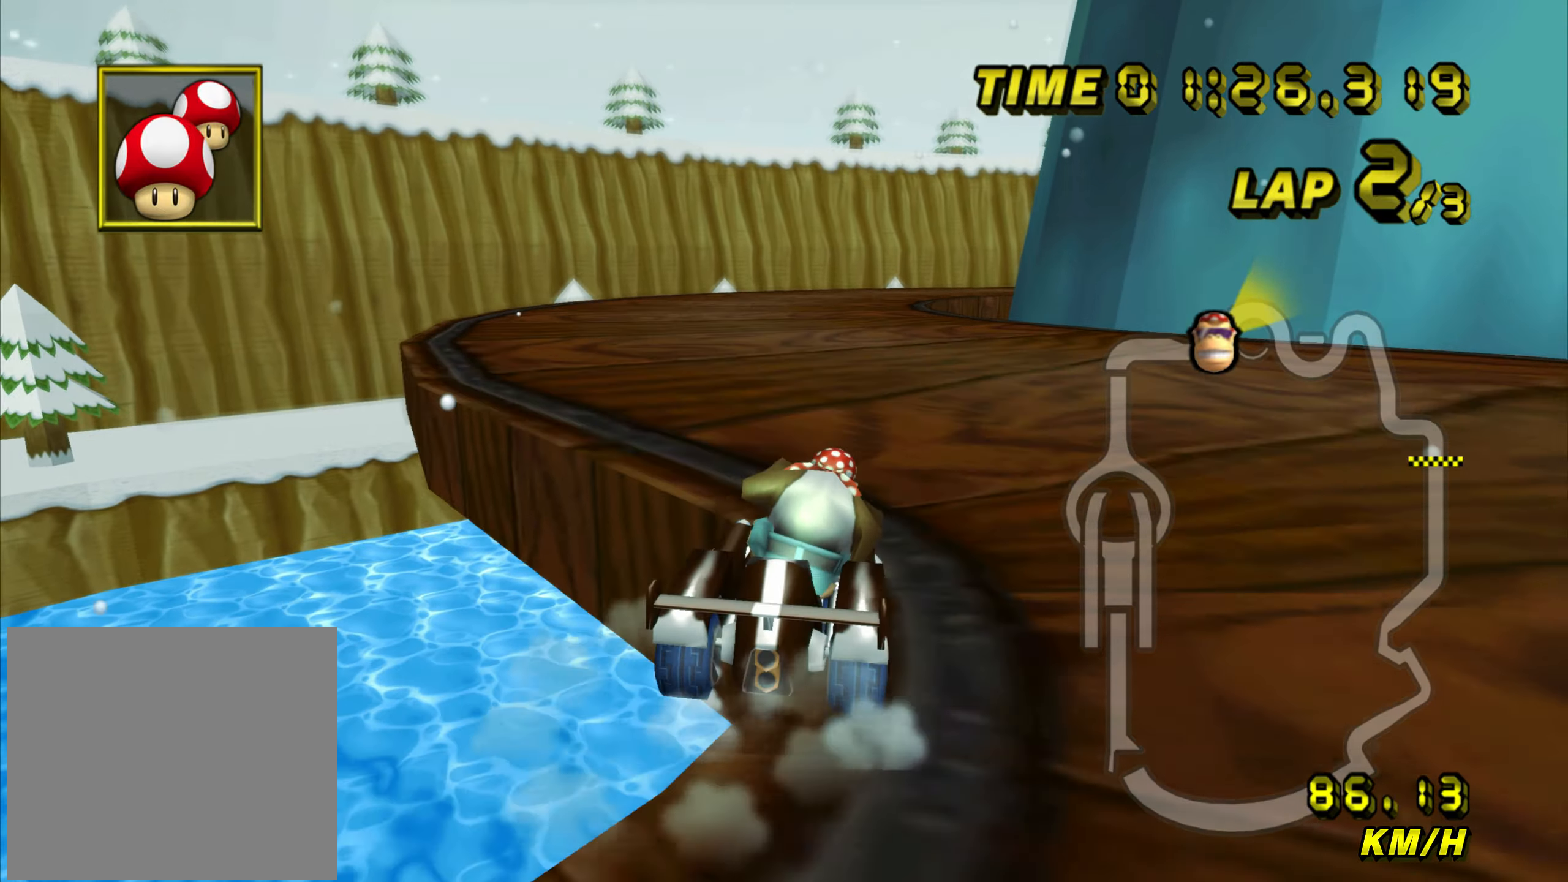
{"dt_ms": 500, "buttons": ["A", "B"], "left_stick": "up-left", "events": [[483, "left_stick", "up-left"]]}
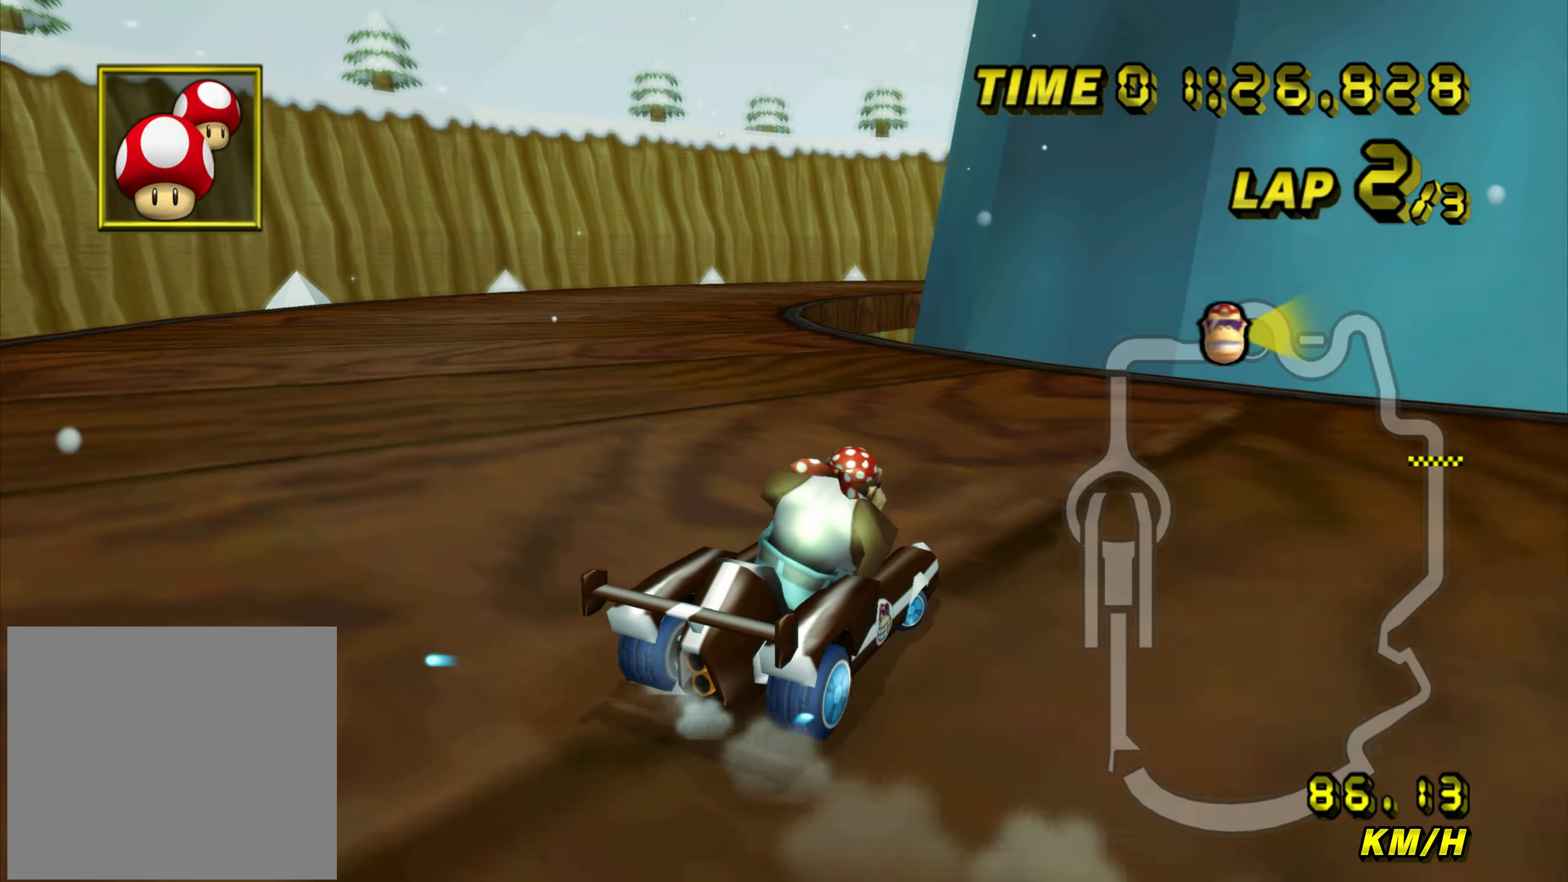
{"dt_ms": 501, "buttons": ["A", "B"], "left_stick": "left", "events": [[200, "left_stick", "right"], [484, "left_stick", "left"]]}
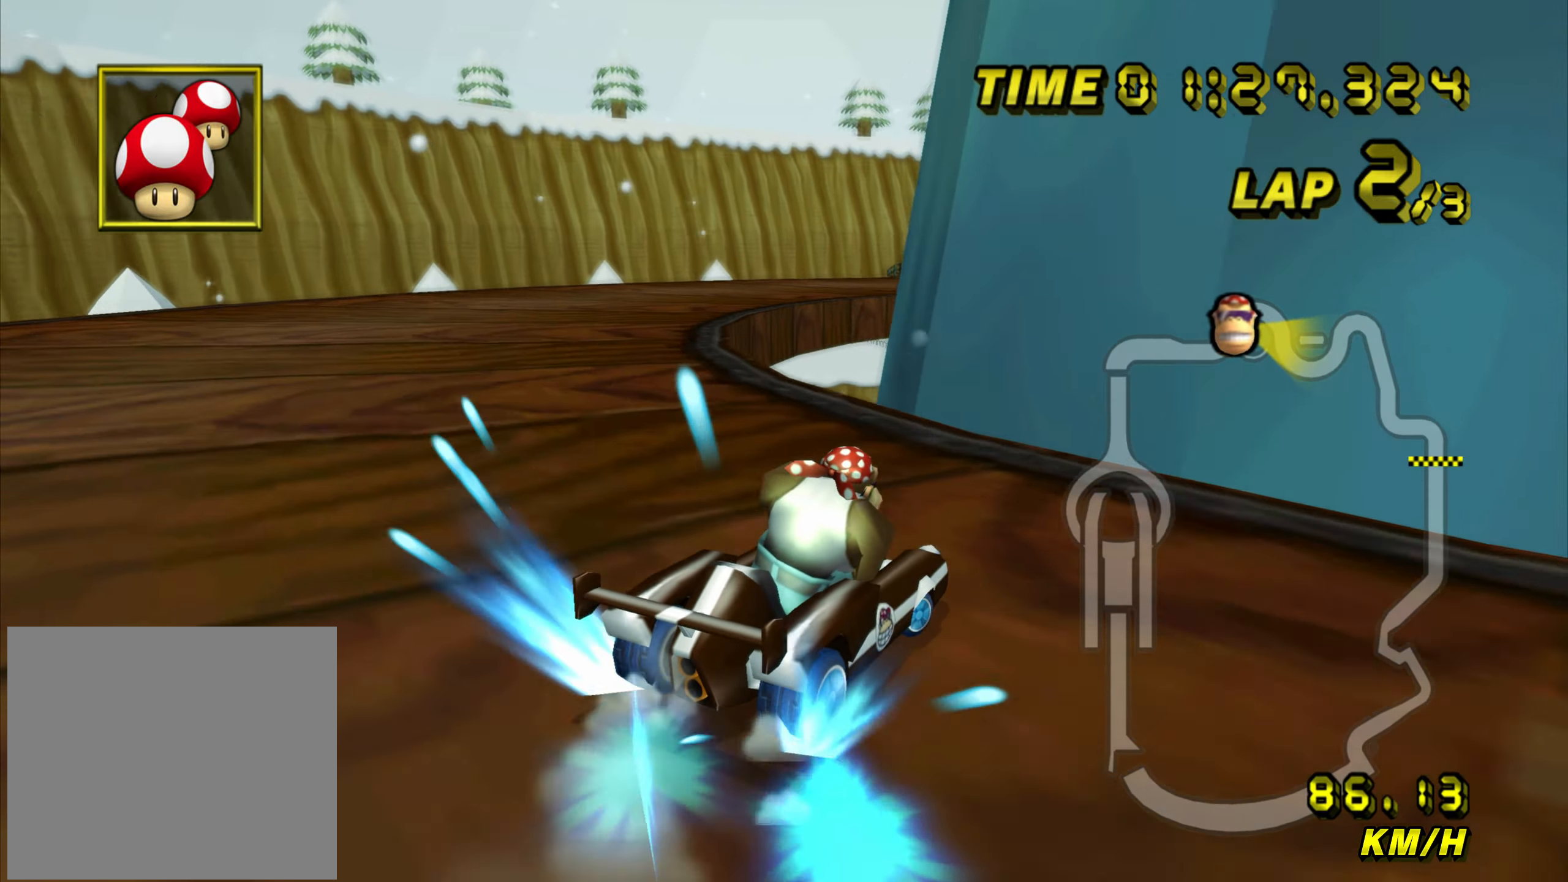
{"dt_ms": 500, "buttons": ["A", "B"], "left_stick": "up-right", "events": [[216, "left_stick", "up-right"]]}
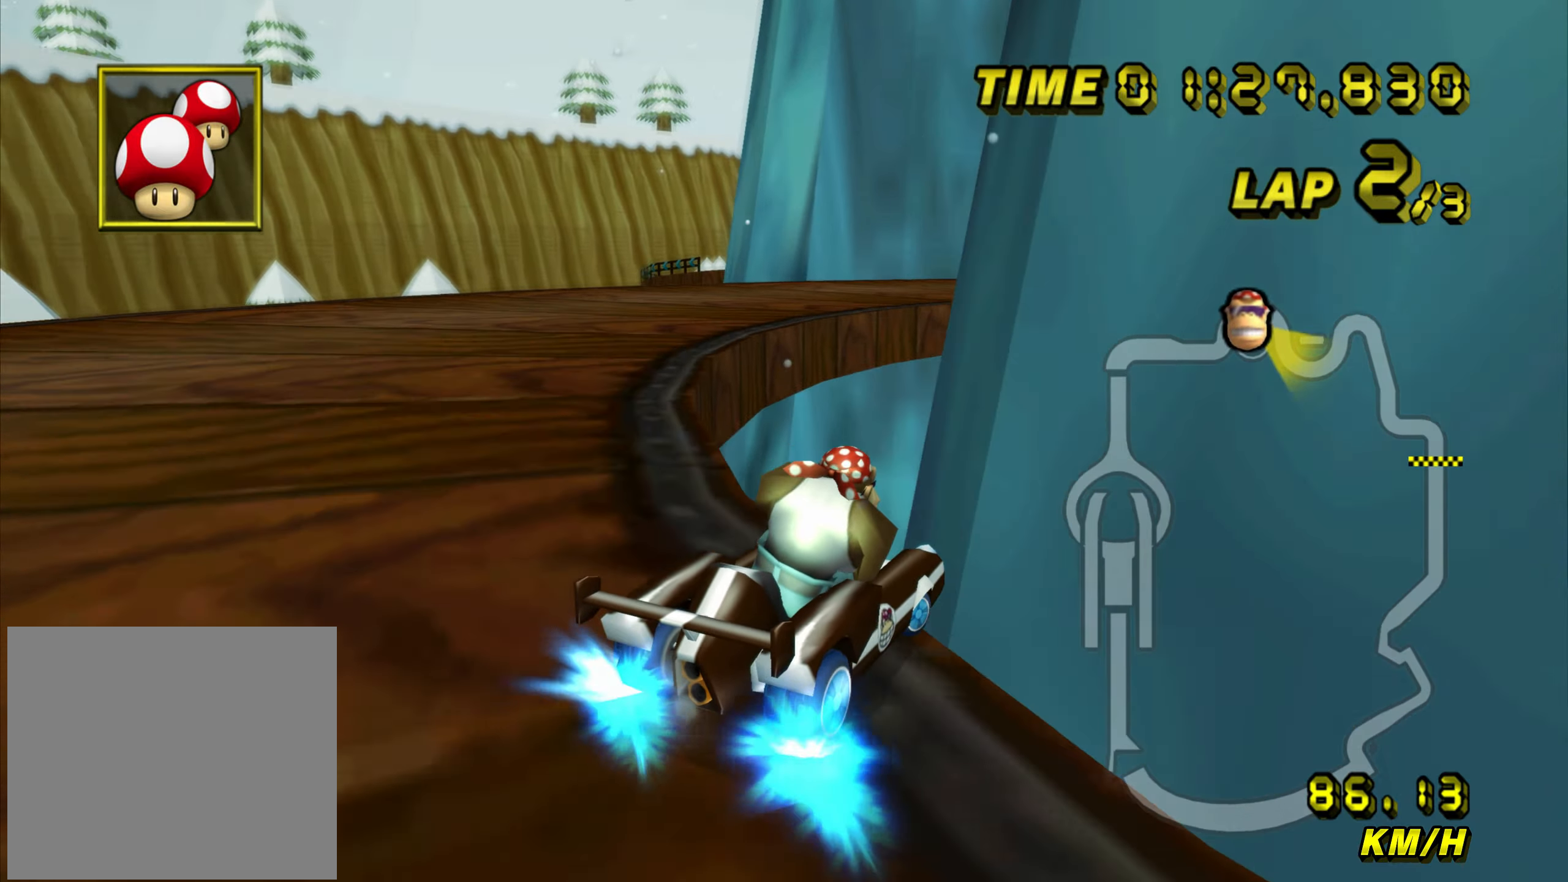
{"dt_ms": 501, "buttons": ["A", "B"], "left_stick": "up-right", "events": []}
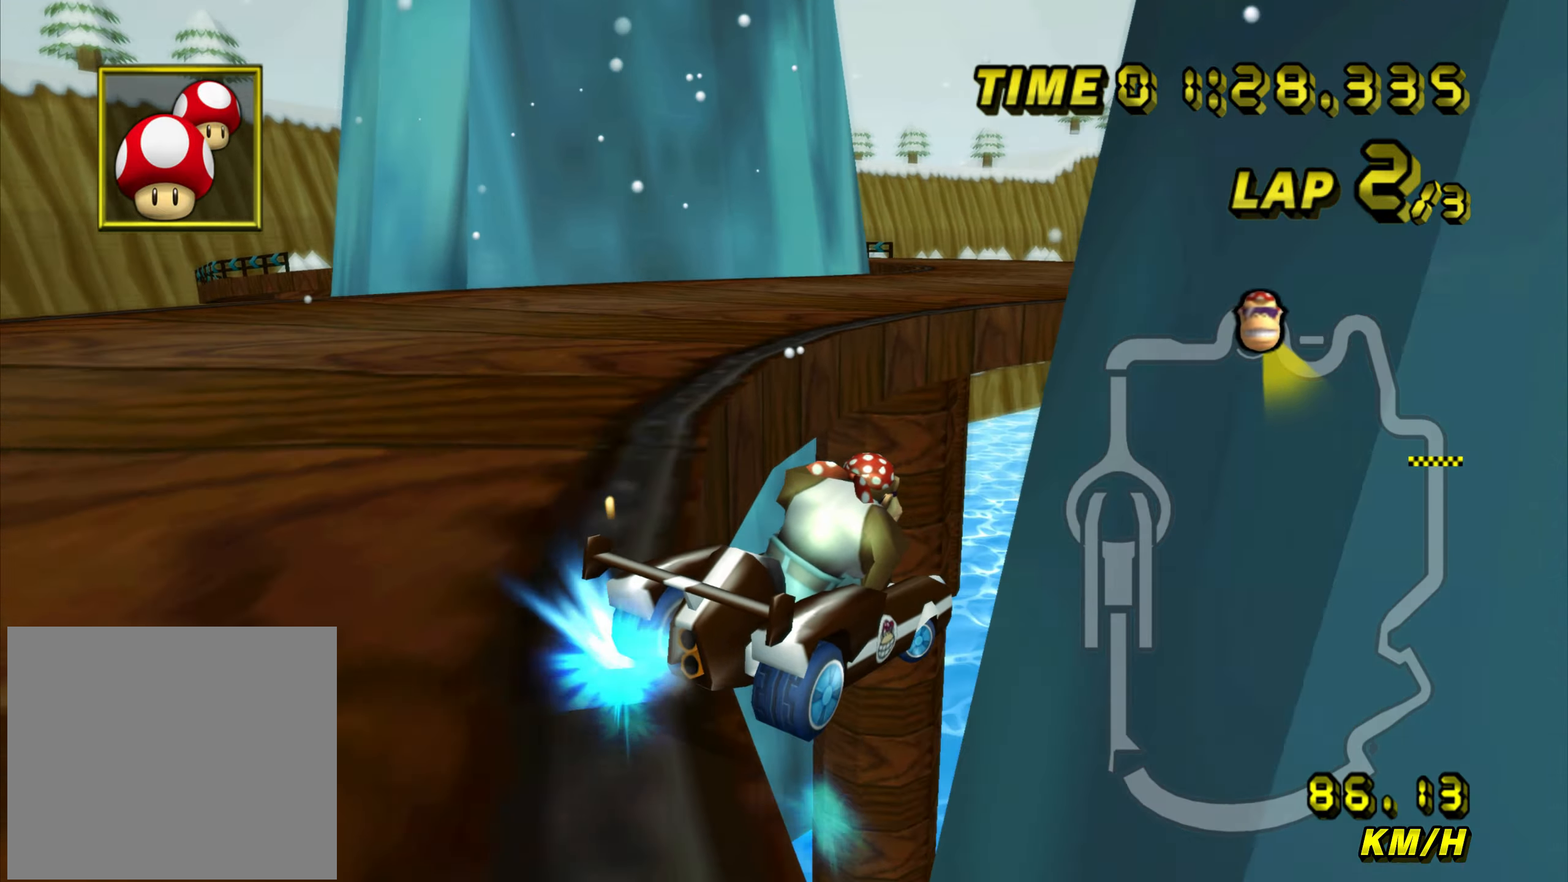
{"dt_ms": 500, "buttons": ["A", "B"], "left_stick": "left", "events": [[133, "B", "up"], [166, "B", "down"], [166, "left_stick", "left"]]}
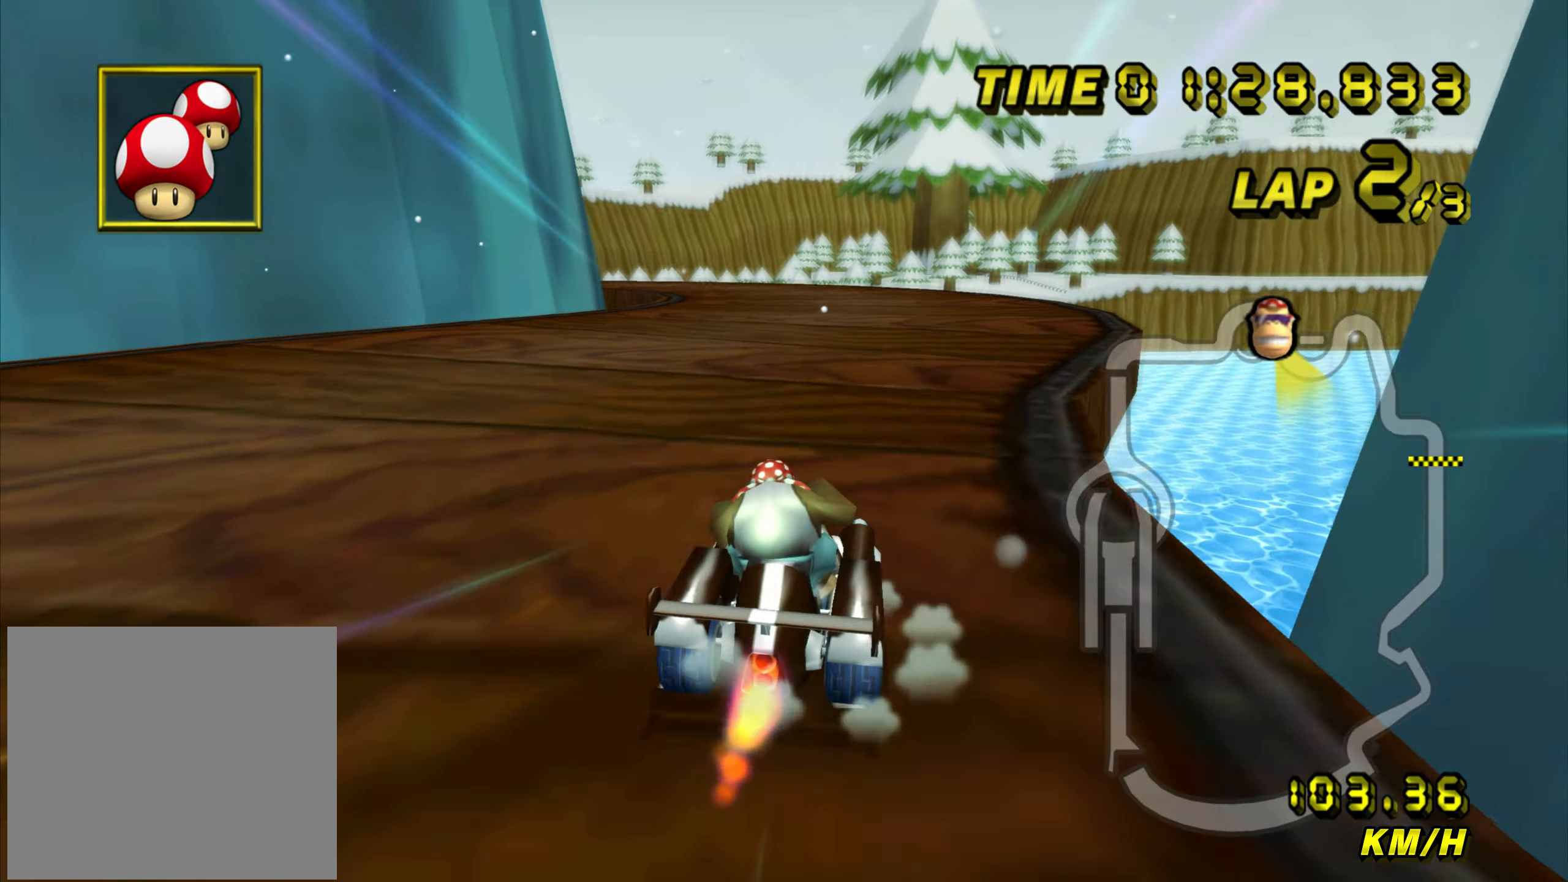
{"dt_ms": 501, "buttons": ["A", "B"], "left_stick": "up-left", "events": [[184, "left_stick", "up-left"]]}
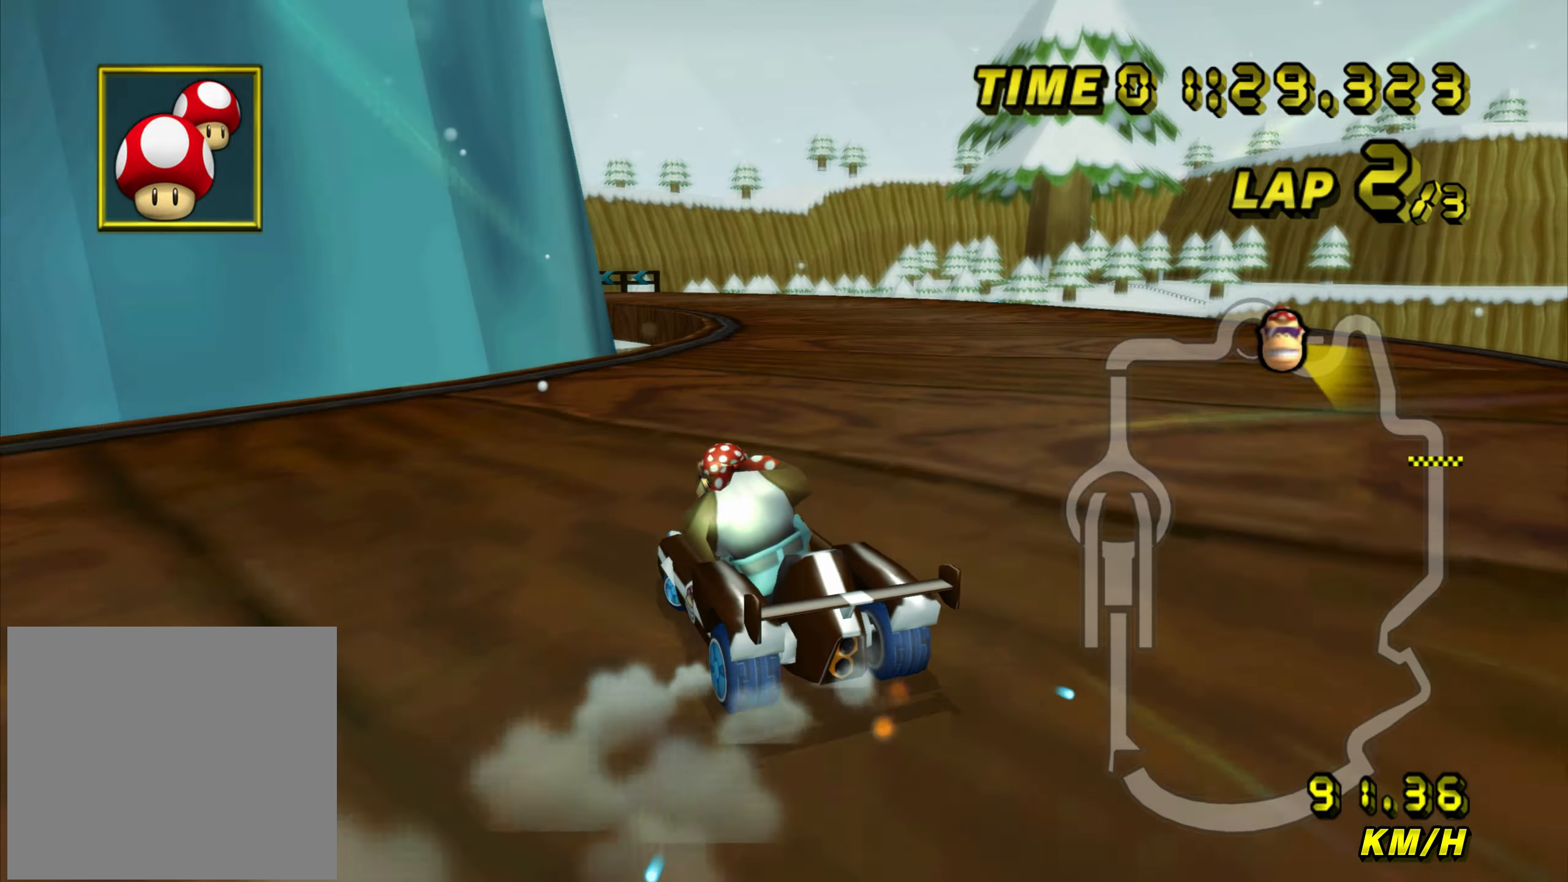
{"dt_ms": 500, "buttons": ["A", "B"], "left_stick": "up-left", "events": [[283, "left_stick", "up-right"], [433, "left_stick", "up-left"]]}
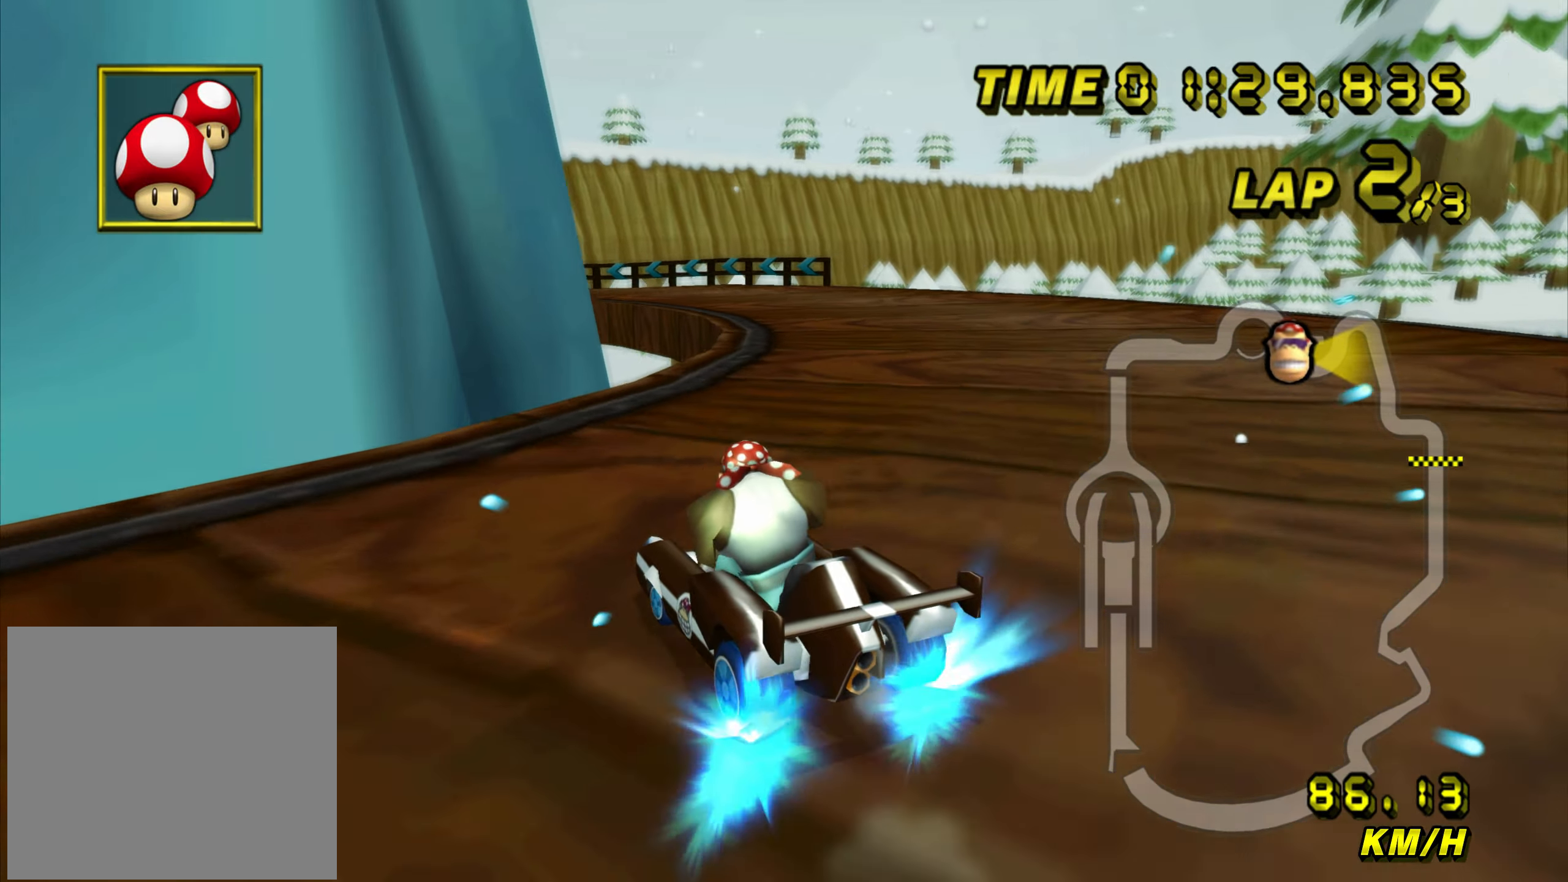
{"dt_ms": 501, "buttons": ["A", "B"], "left_stick": "up-left", "events": []}
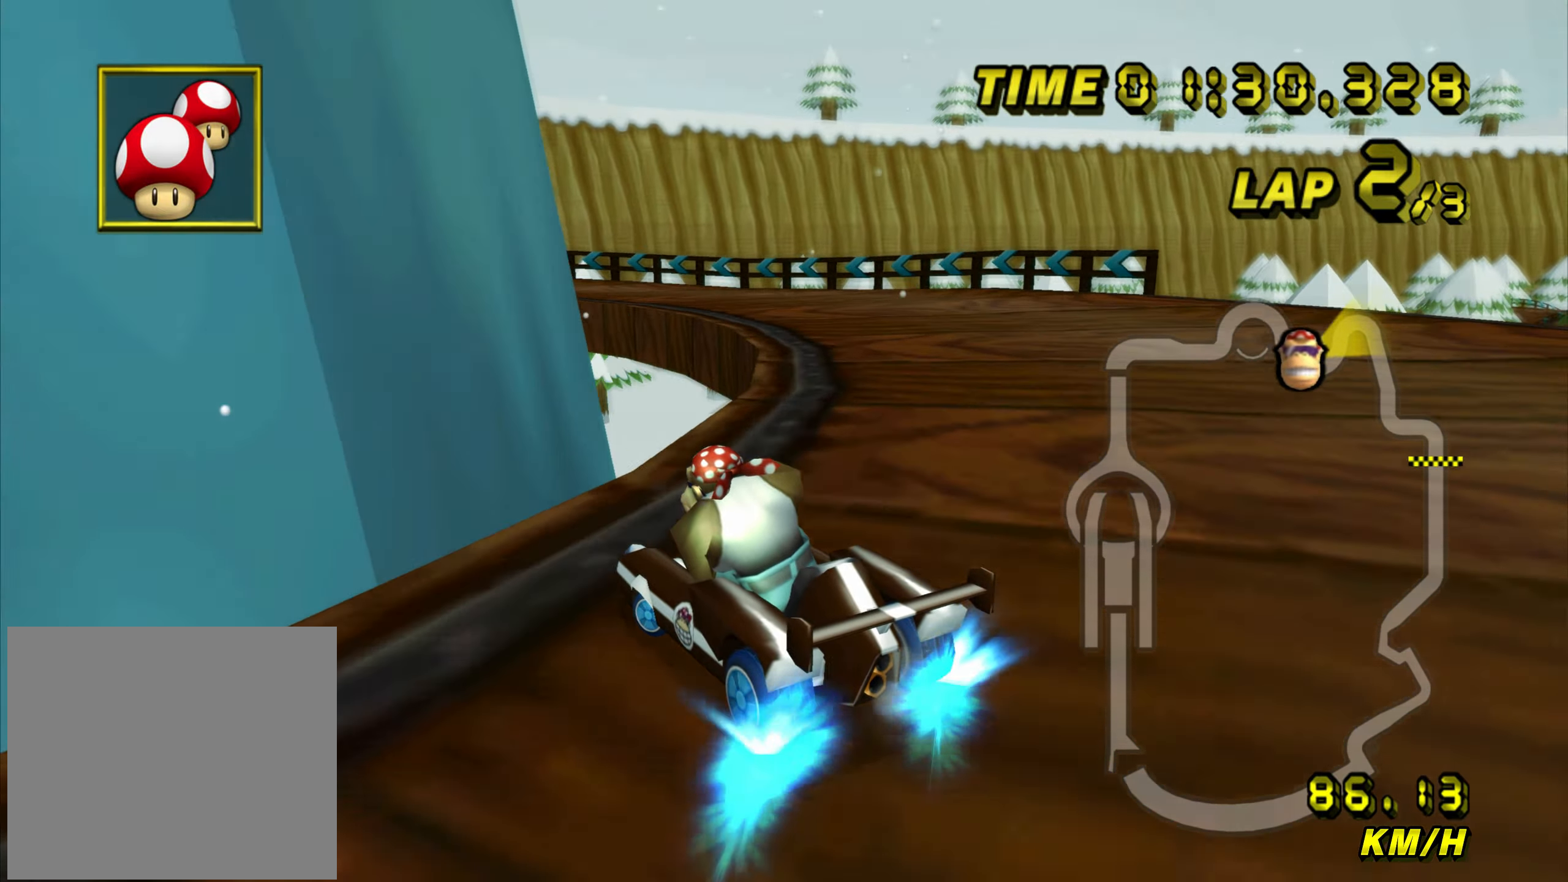
{"dt_ms": 499, "buttons": ["A", "B"], "left_stick": "right", "events": [[400, "B", "up"], [433, "left_stick", "right"], [450, "B", "down"]]}
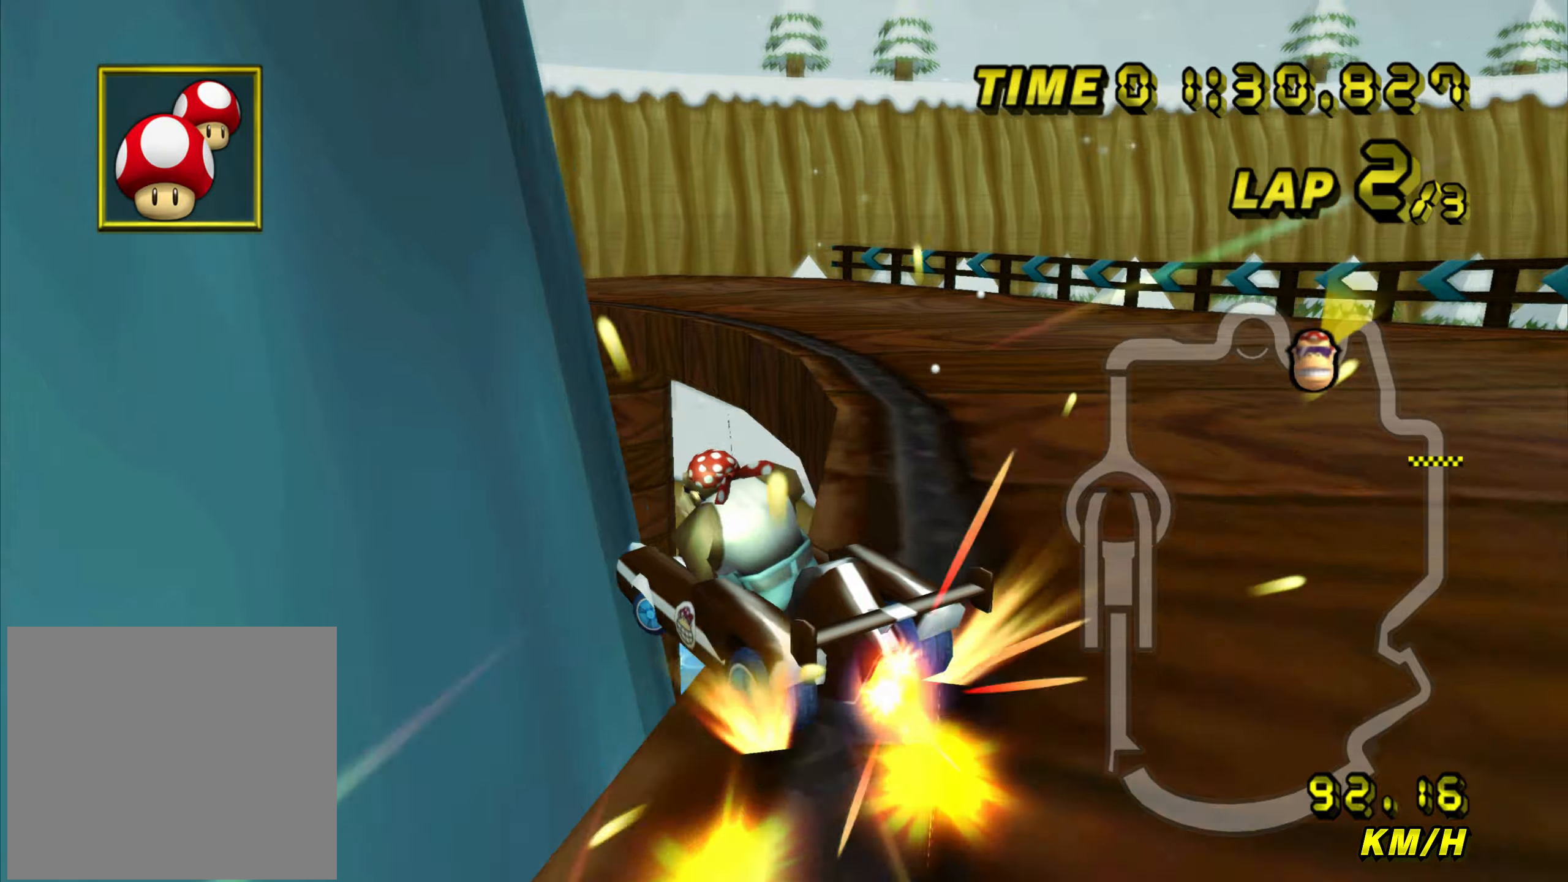
{"dt_ms": 501, "buttons": ["A", "B"], "left_stick": "right", "events": [[100, "left_stick", "up-left"], [468, "left_stick", "right"]]}
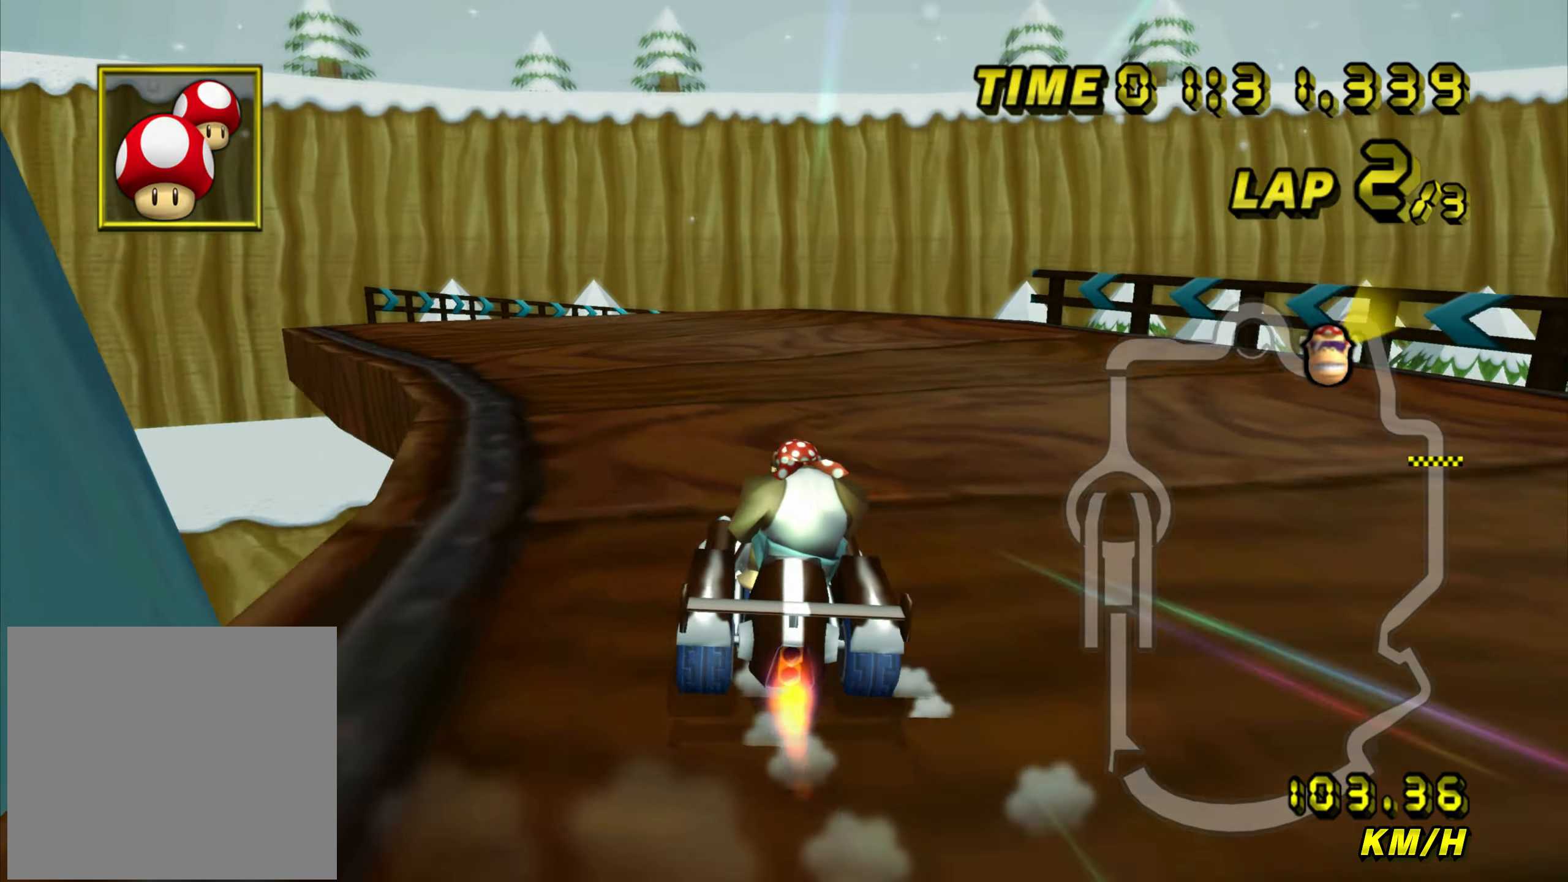
{"dt_ms": 500, "buttons": ["A", "B"], "left_stick": "right", "events": [[133, "left_stick", "center"], [217, "left_stick", "right"]]}
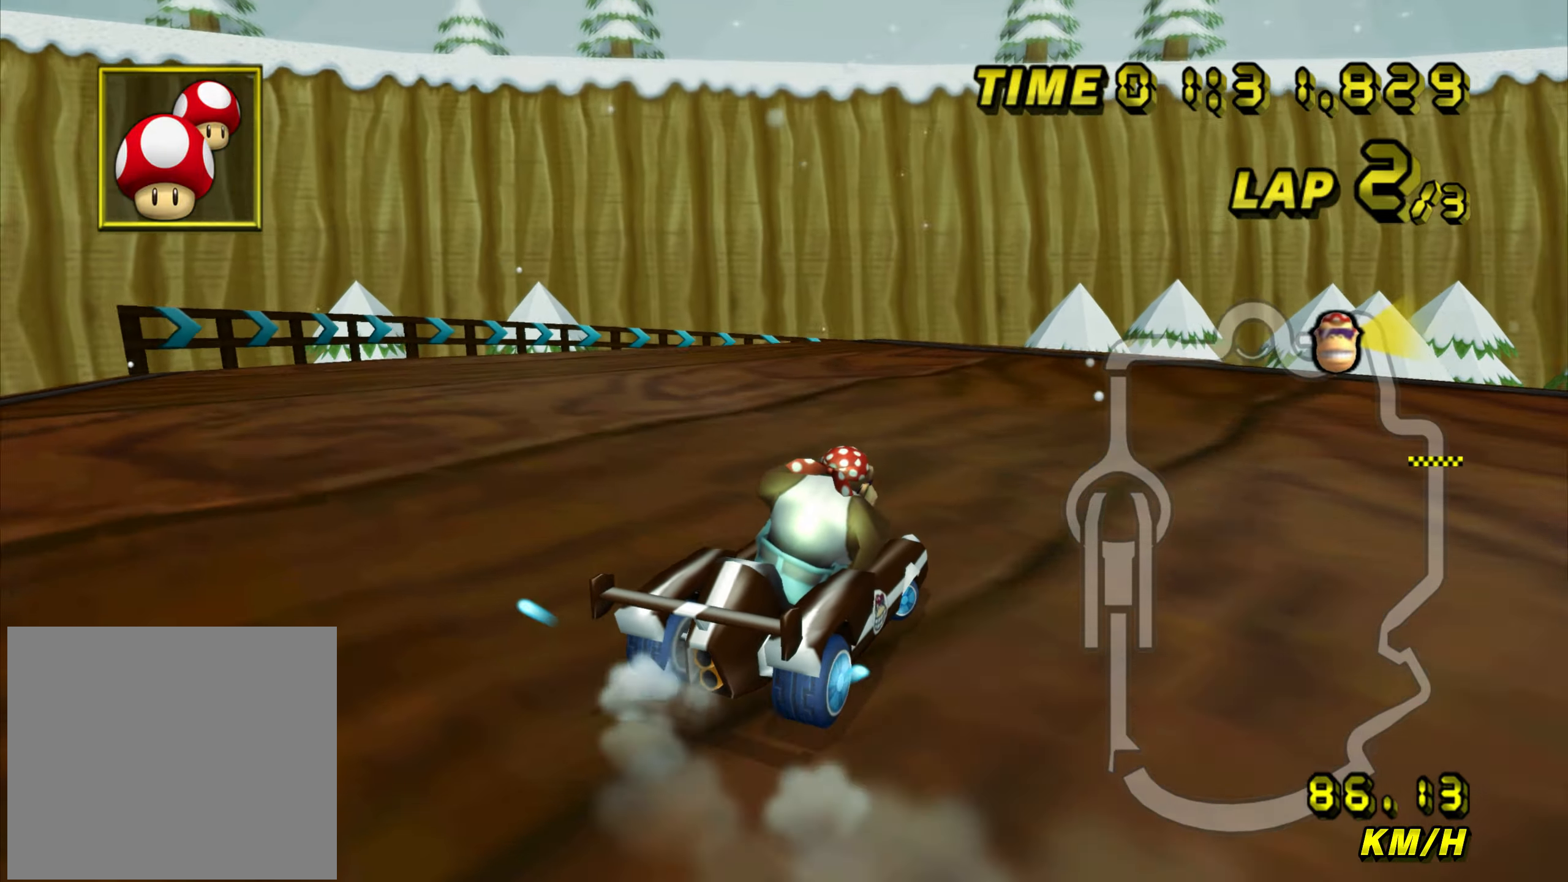
{"dt_ms": 501, "buttons": ["A", "B"], "left_stick": "right", "events": [[234, "left_stick", "center"], [317, "left_stick", "right"]]}
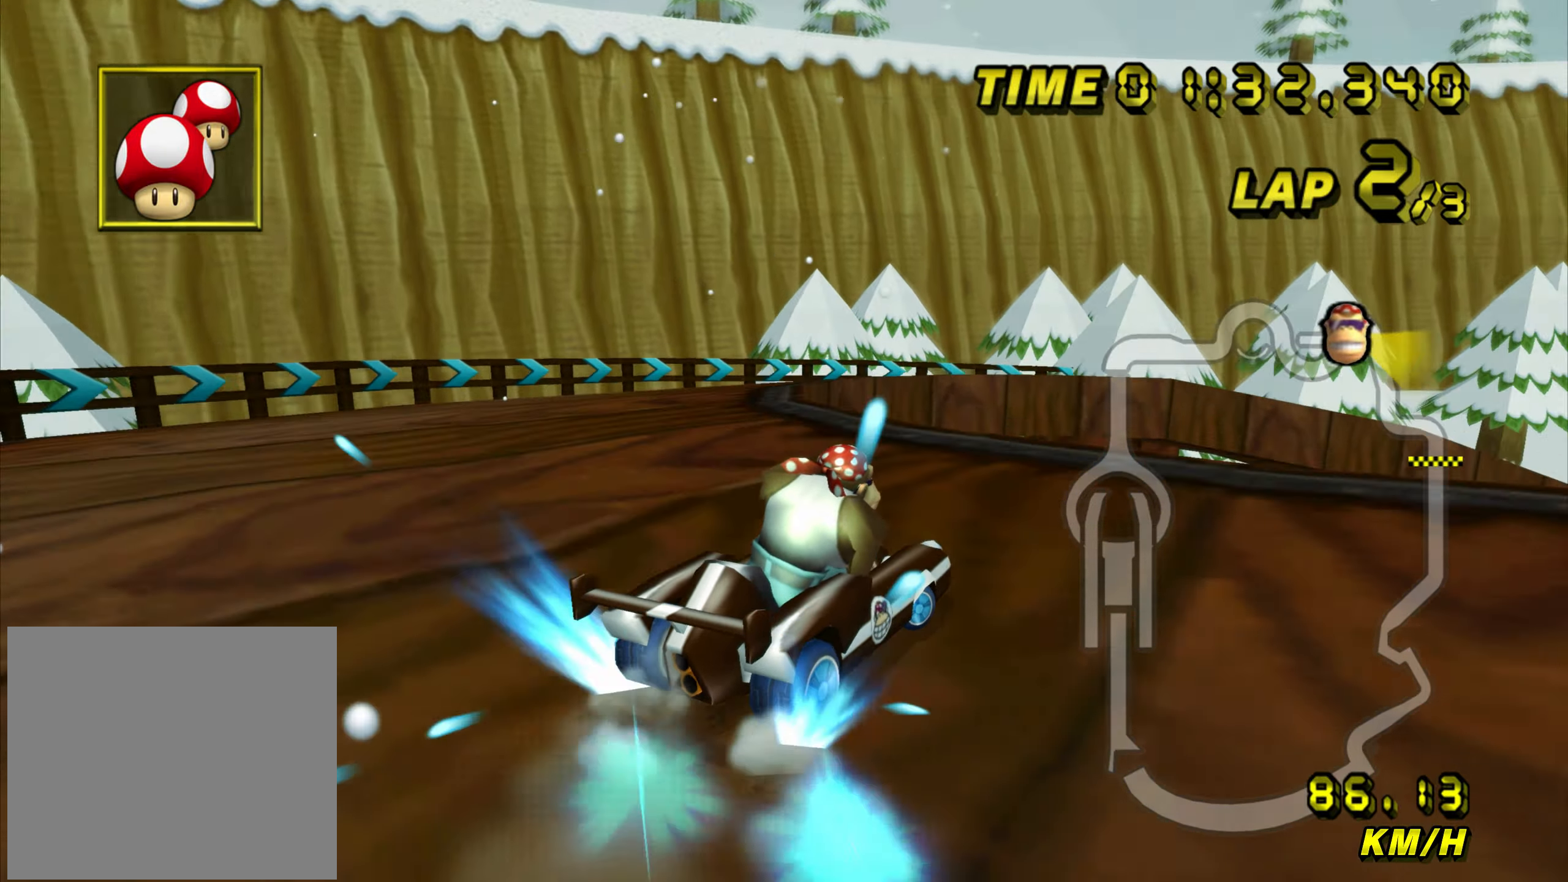
{"dt_ms": 500, "buttons": ["A", "B"], "left_stick": "right", "events": []}
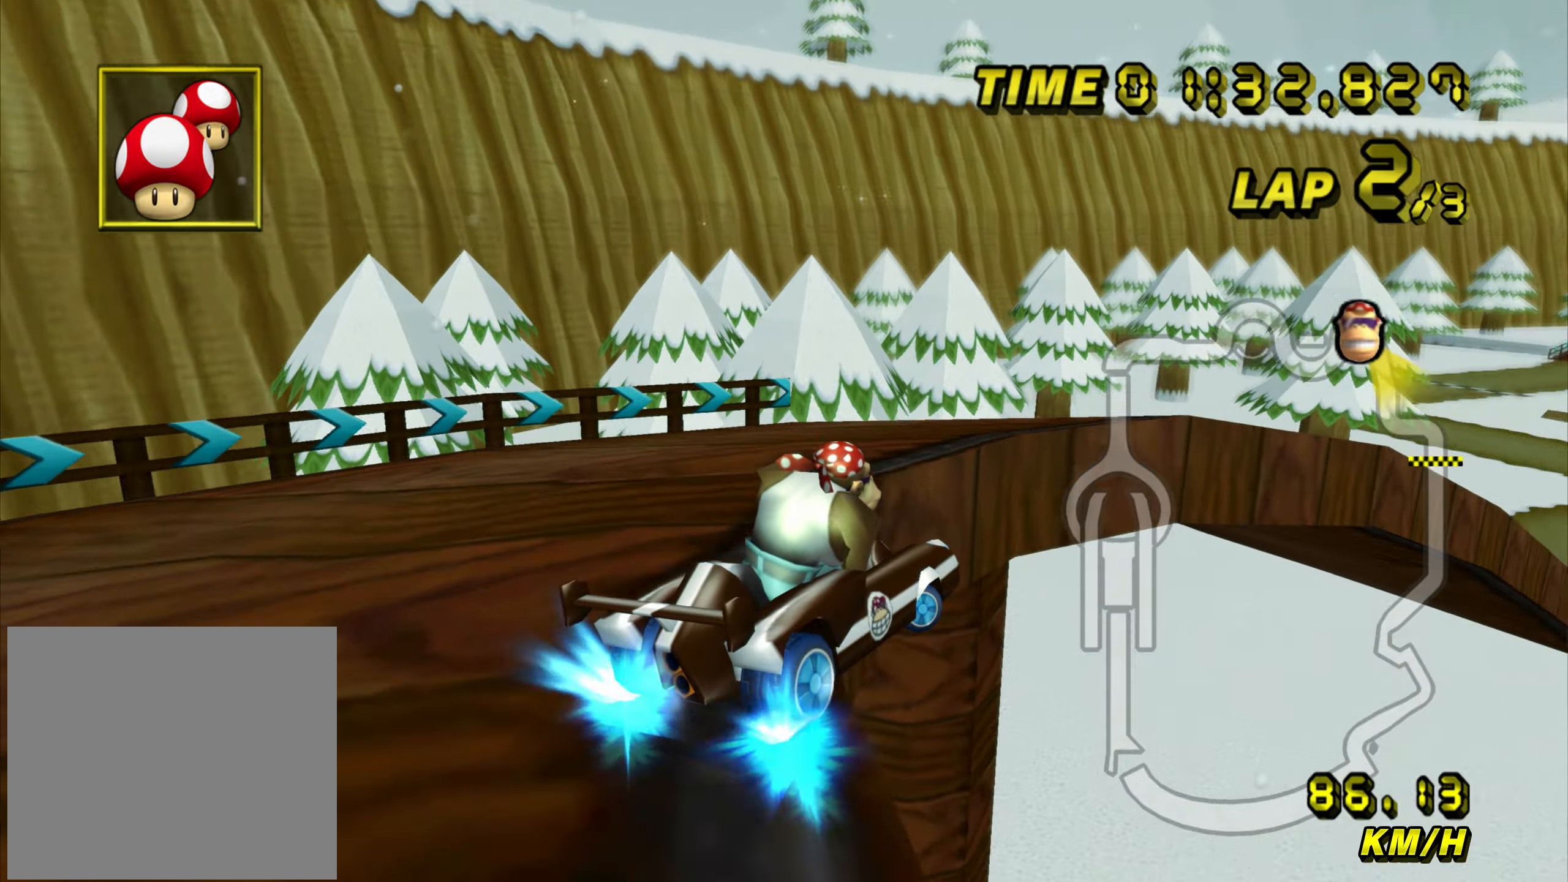
{"dt_ms": 501, "buttons": ["A", "B"], "left_stick": "right", "events": []}
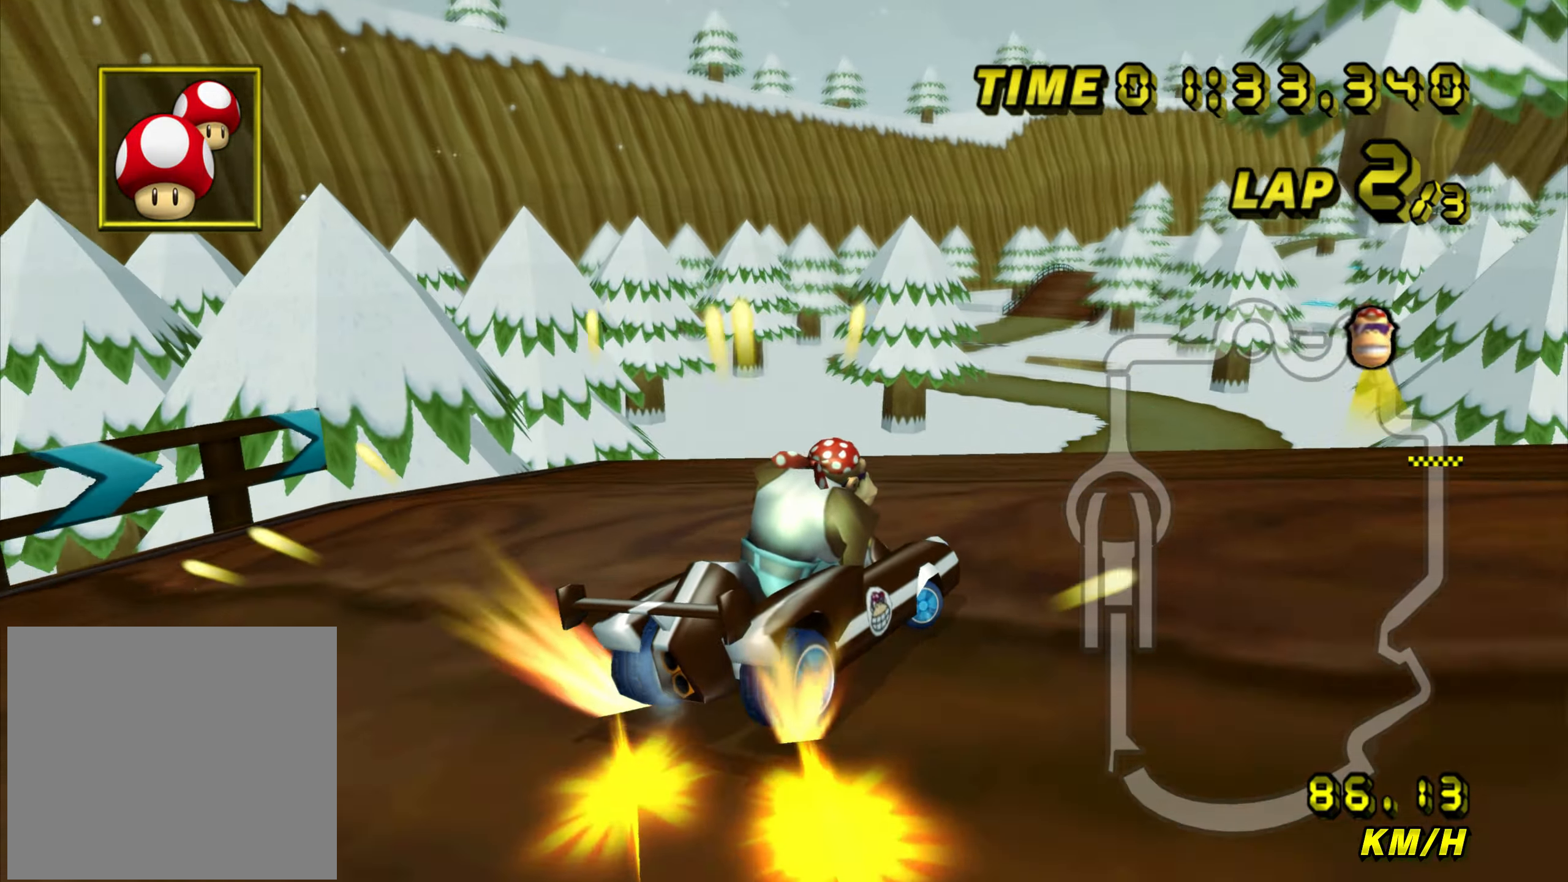
{"dt_ms": 500, "buttons": ["A"], "left_stick": "left", "events": [[250, "B", "up"], [334, "left_stick", "center"], [484, "left_stick", "left"]]}
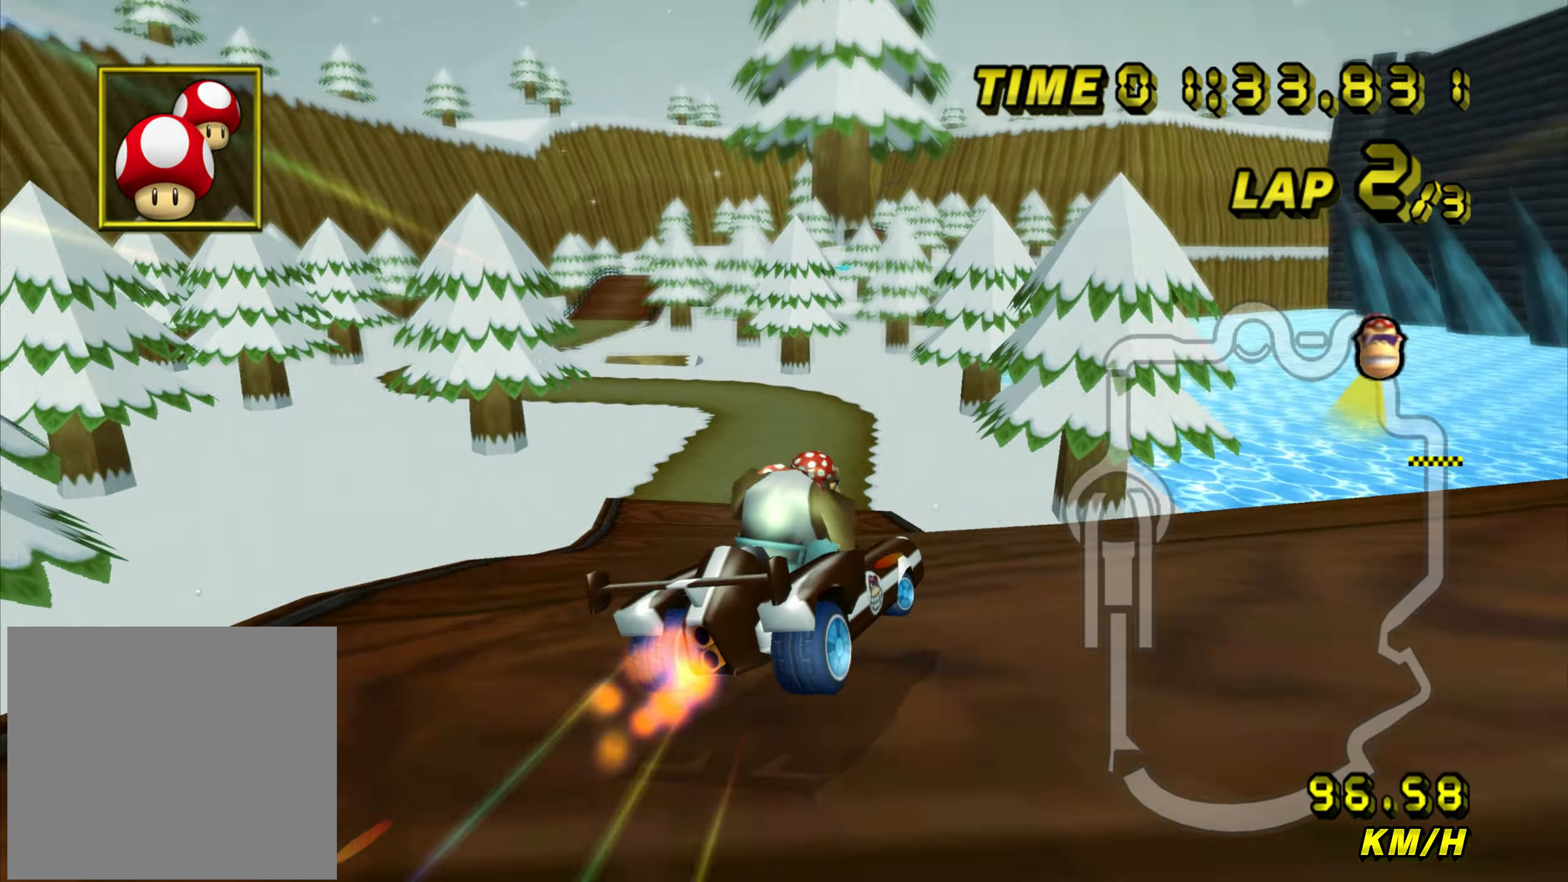
{"dt_ms": 501, "buttons": ["A", "B"], "left_stick": "up-left", "events": [[34, "B", "down"], [384, "left_stick", "up-left"]]}
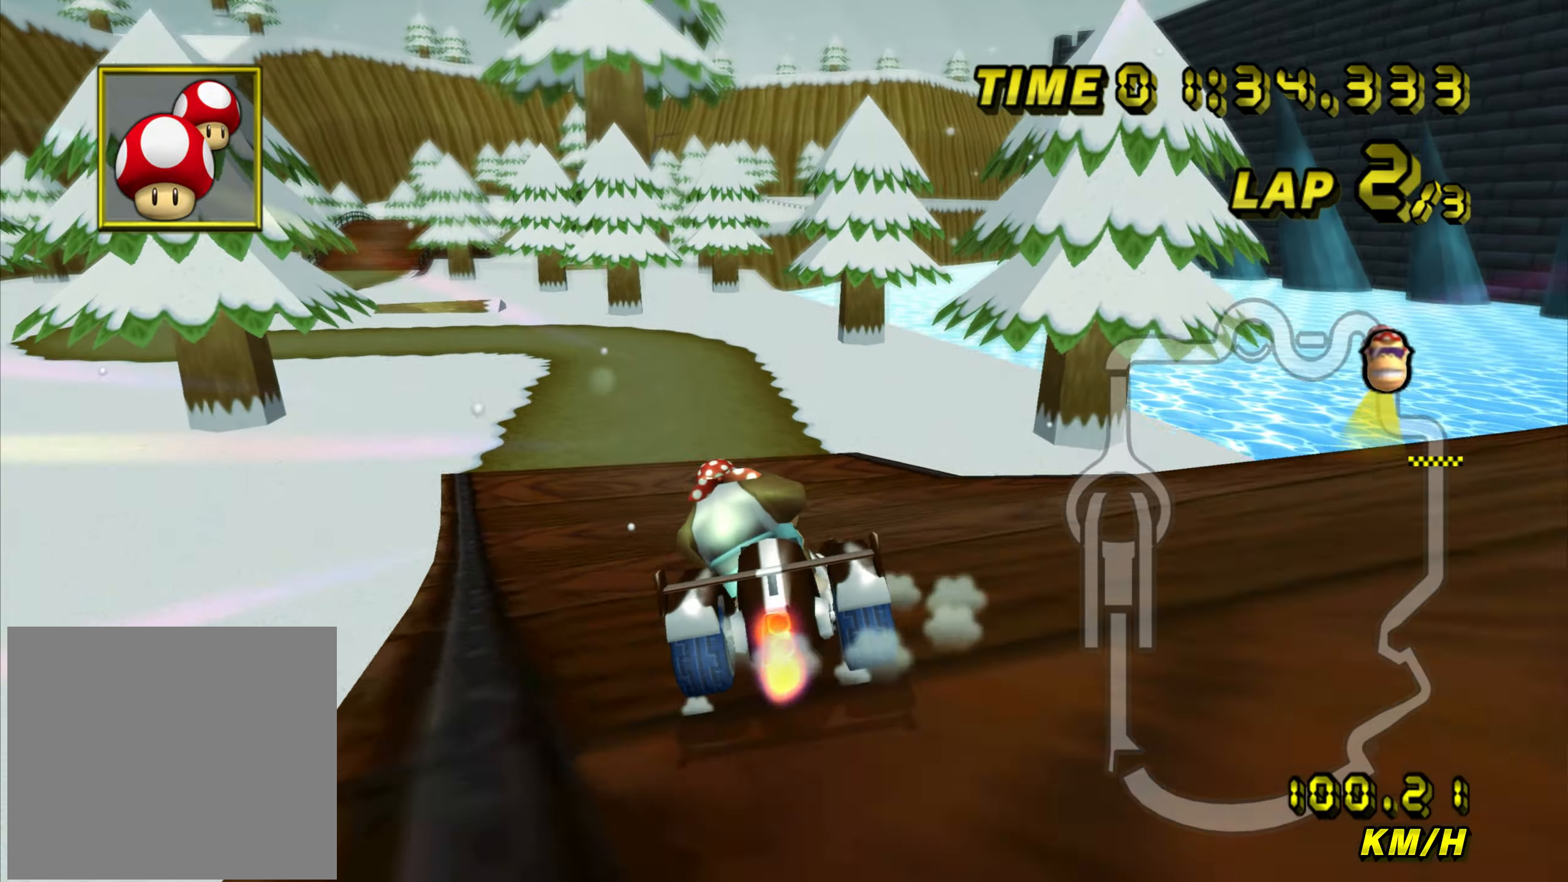
{"dt_ms": 984, "buttons": ["A", "B"], "left_stick": "up-left", "events": [[434, "left_stick", "right"], [884, "left_stick", "up-left"]]}
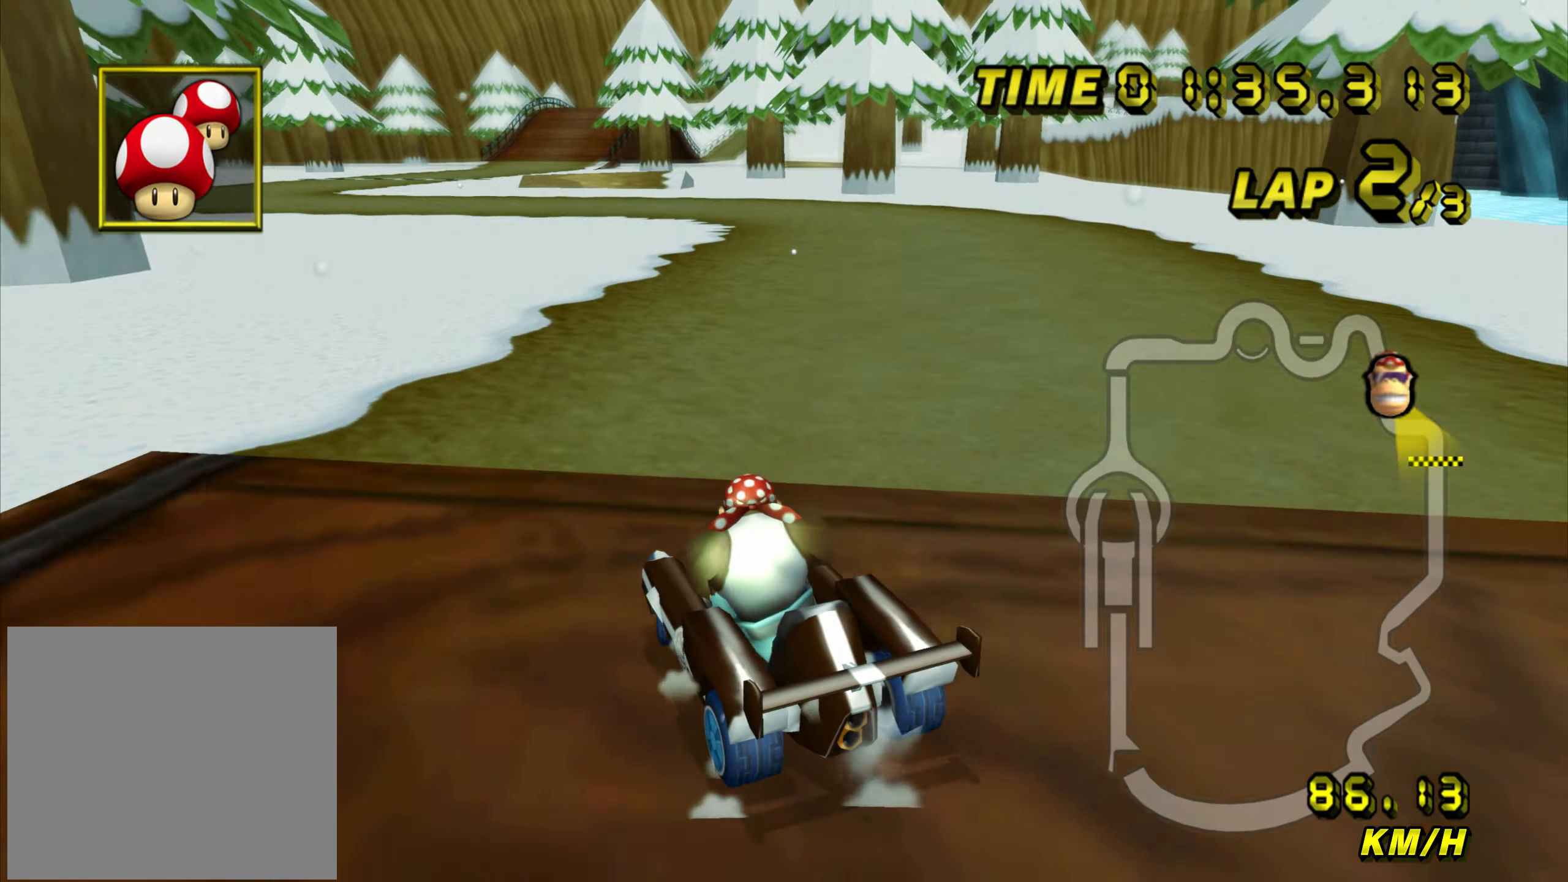
{"dt_ms": 501, "buttons": ["A", "B"], "left_stick": "up", "events": [[351, "left_stick", "right"], [501, "left_stick", "up"]]}
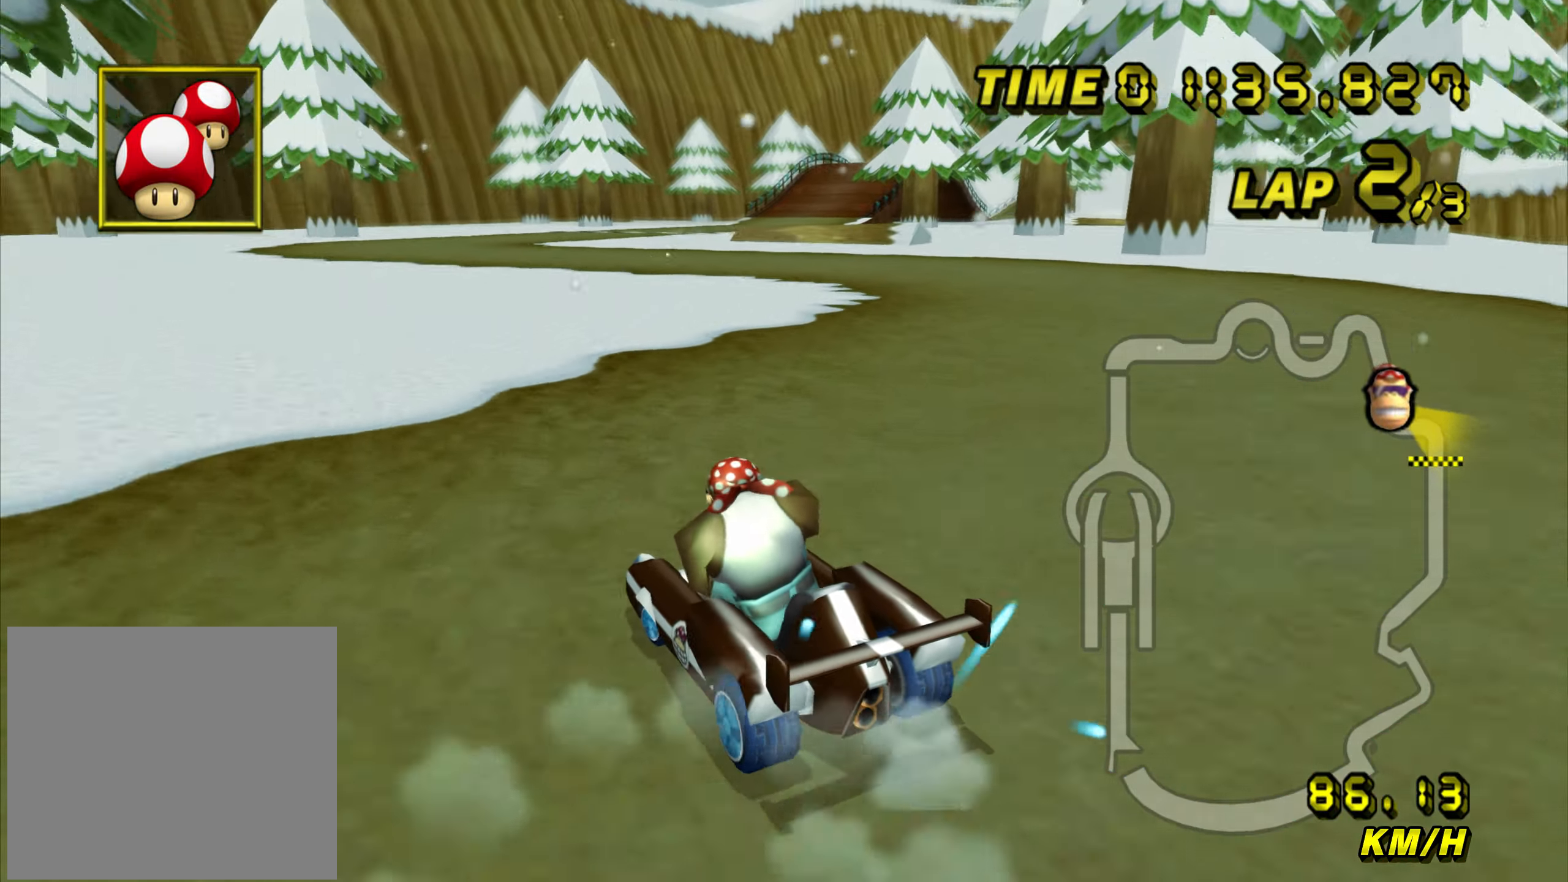
{"dt_ms": 500, "buttons": ["A", "B"], "left_stick": "right", "events": [[33, "left_stick", "up-left"], [300, "B", "up"], [367, "left_stick", "right"], [384, "B", "down"]]}
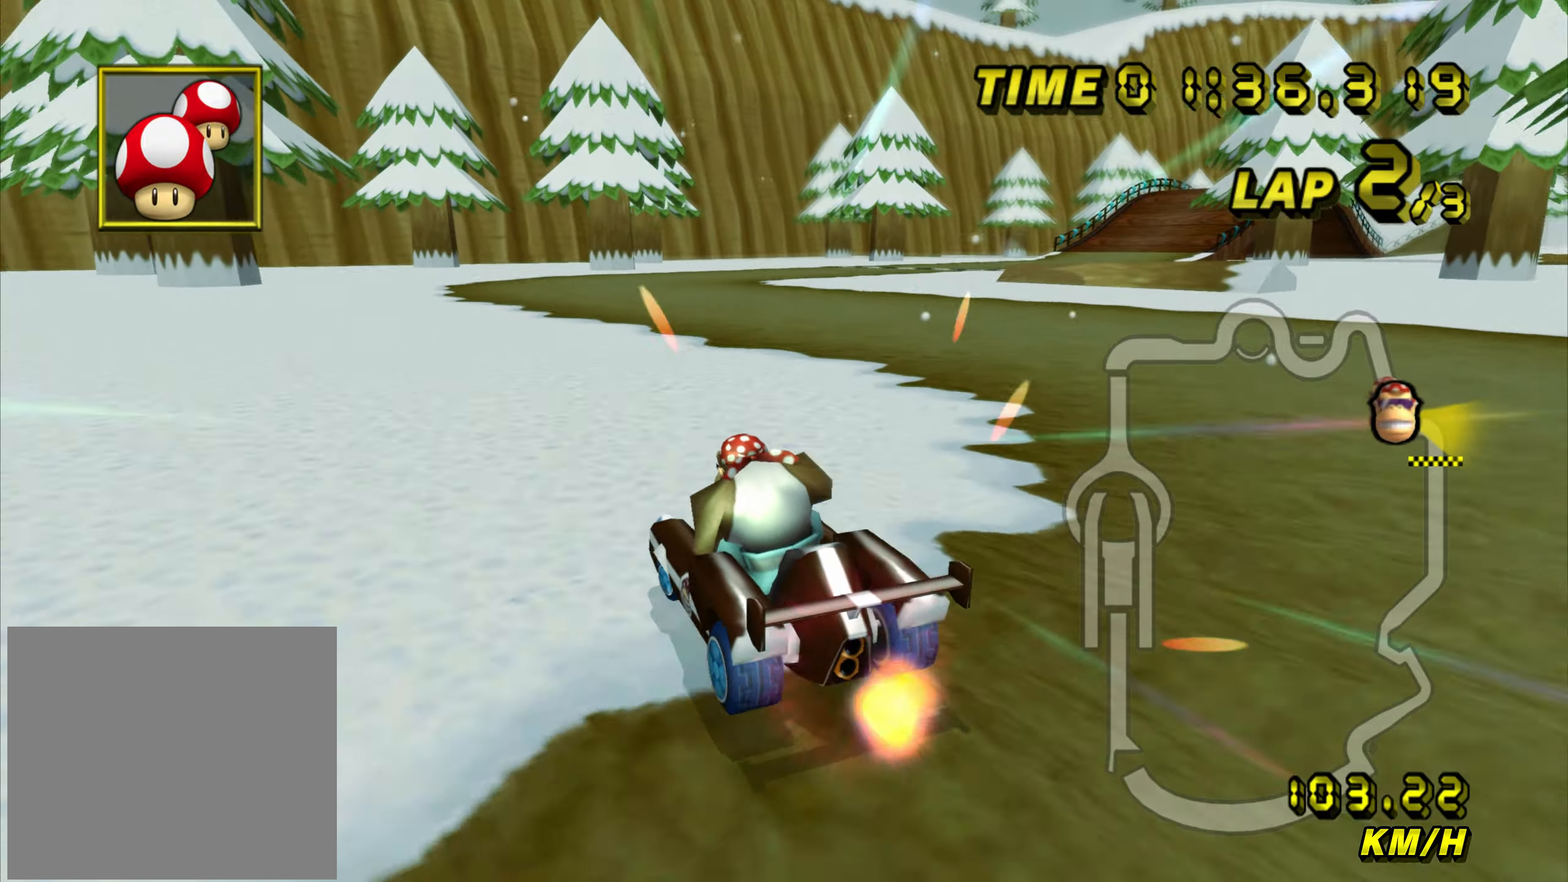
{"dt_ms": 501, "buttons": ["A", "B"], "left_stick": "right", "events": [[167, "left_stick", "left"], [251, "left_stick", "center"], [351, "left_stick", "right"]]}
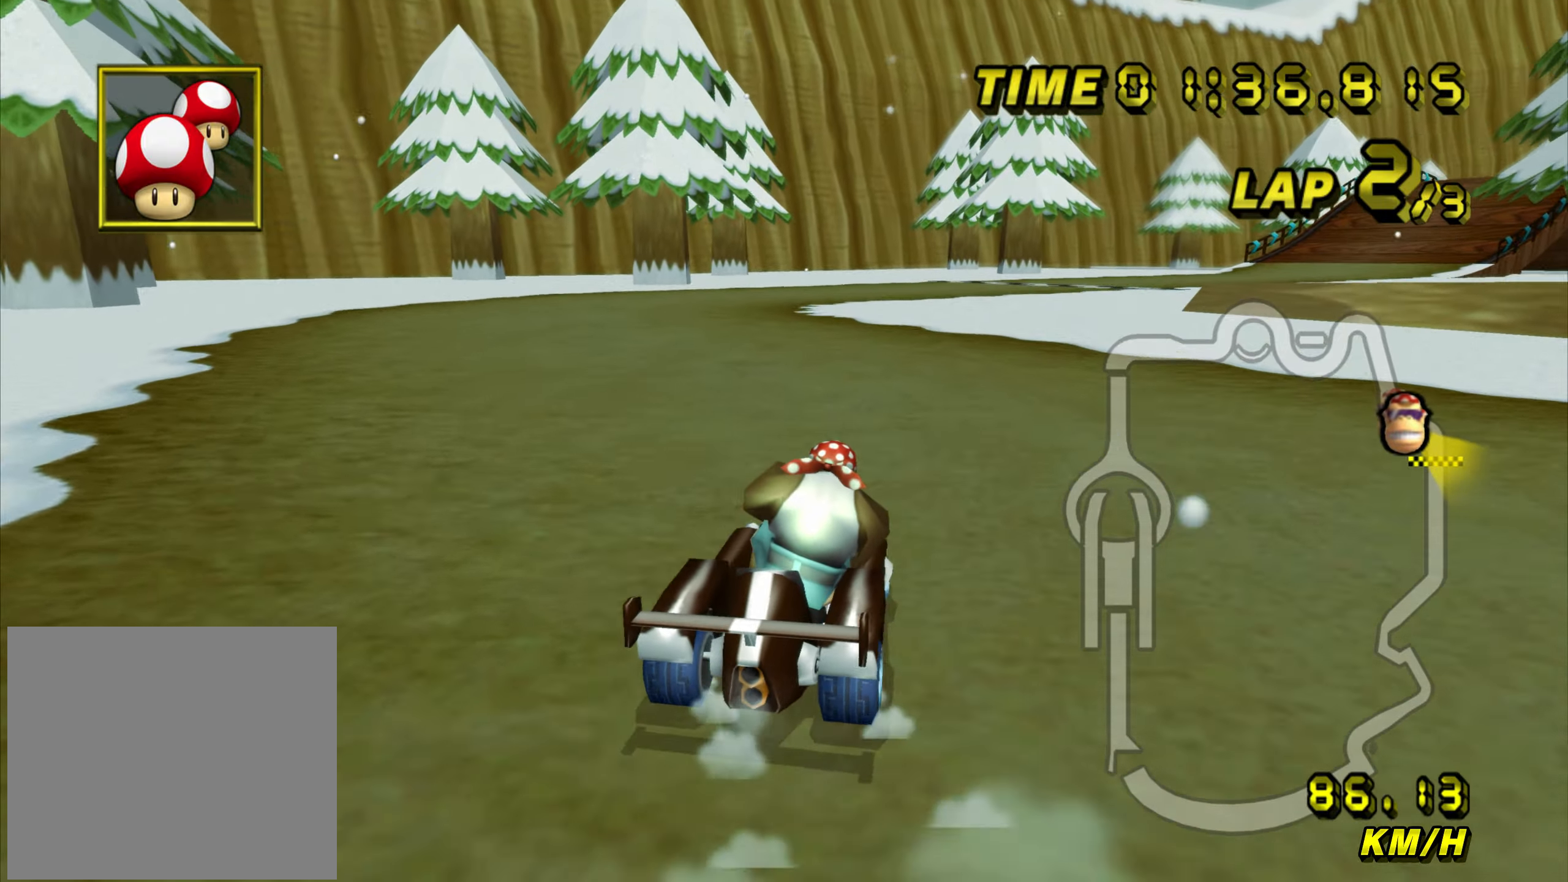
{"dt_ms": 500, "buttons": ["A", "B"], "left_stick": "right", "events": [[367, "left_stick", "center"], [467, "left_stick", "right"]]}